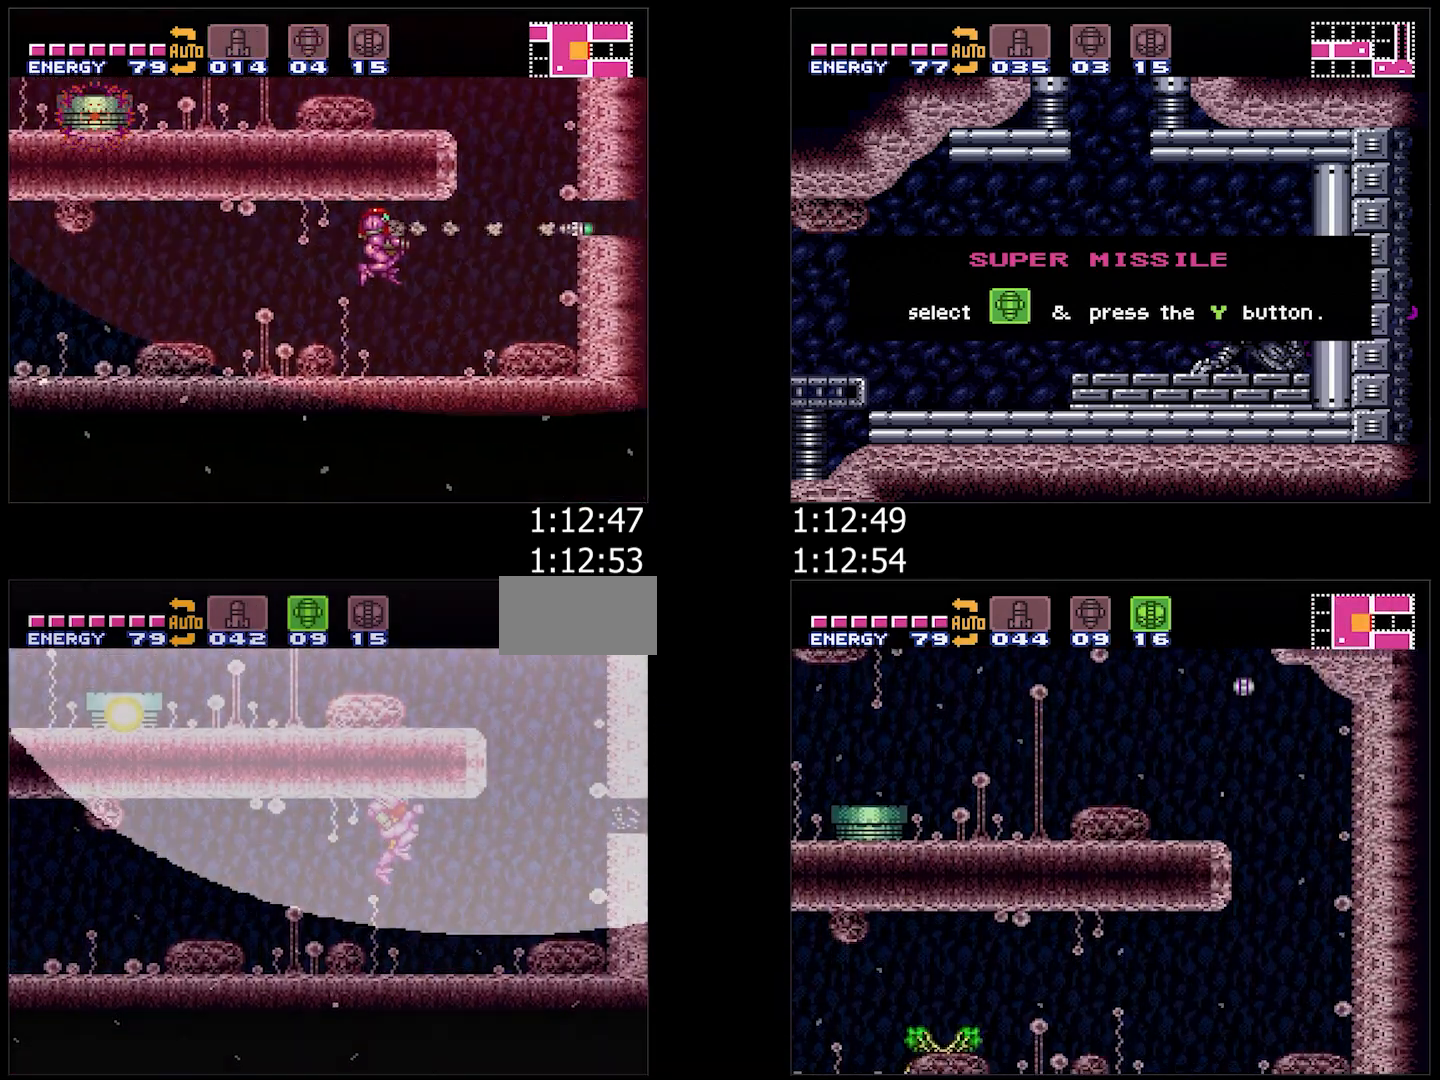
Gameplay with a controller (Nintendo layout); each line is a JSON object with the inputs held at the frame after it. "events" lists button and stick changes between this image and that frame as [ms after this image, input, new state], when the widget could be followed in between. Not read: L3 R3.
{"buttons": ["A", "DPAD_RIGHT"], "events": [[50, "Y", "down"], [117, "B", "up"], [150, "Y", "up"], [200, "A", "down"], [200, "DPAD_RIGHT", "down"], [200, "X", "down"], [467, "X", "up"]]}
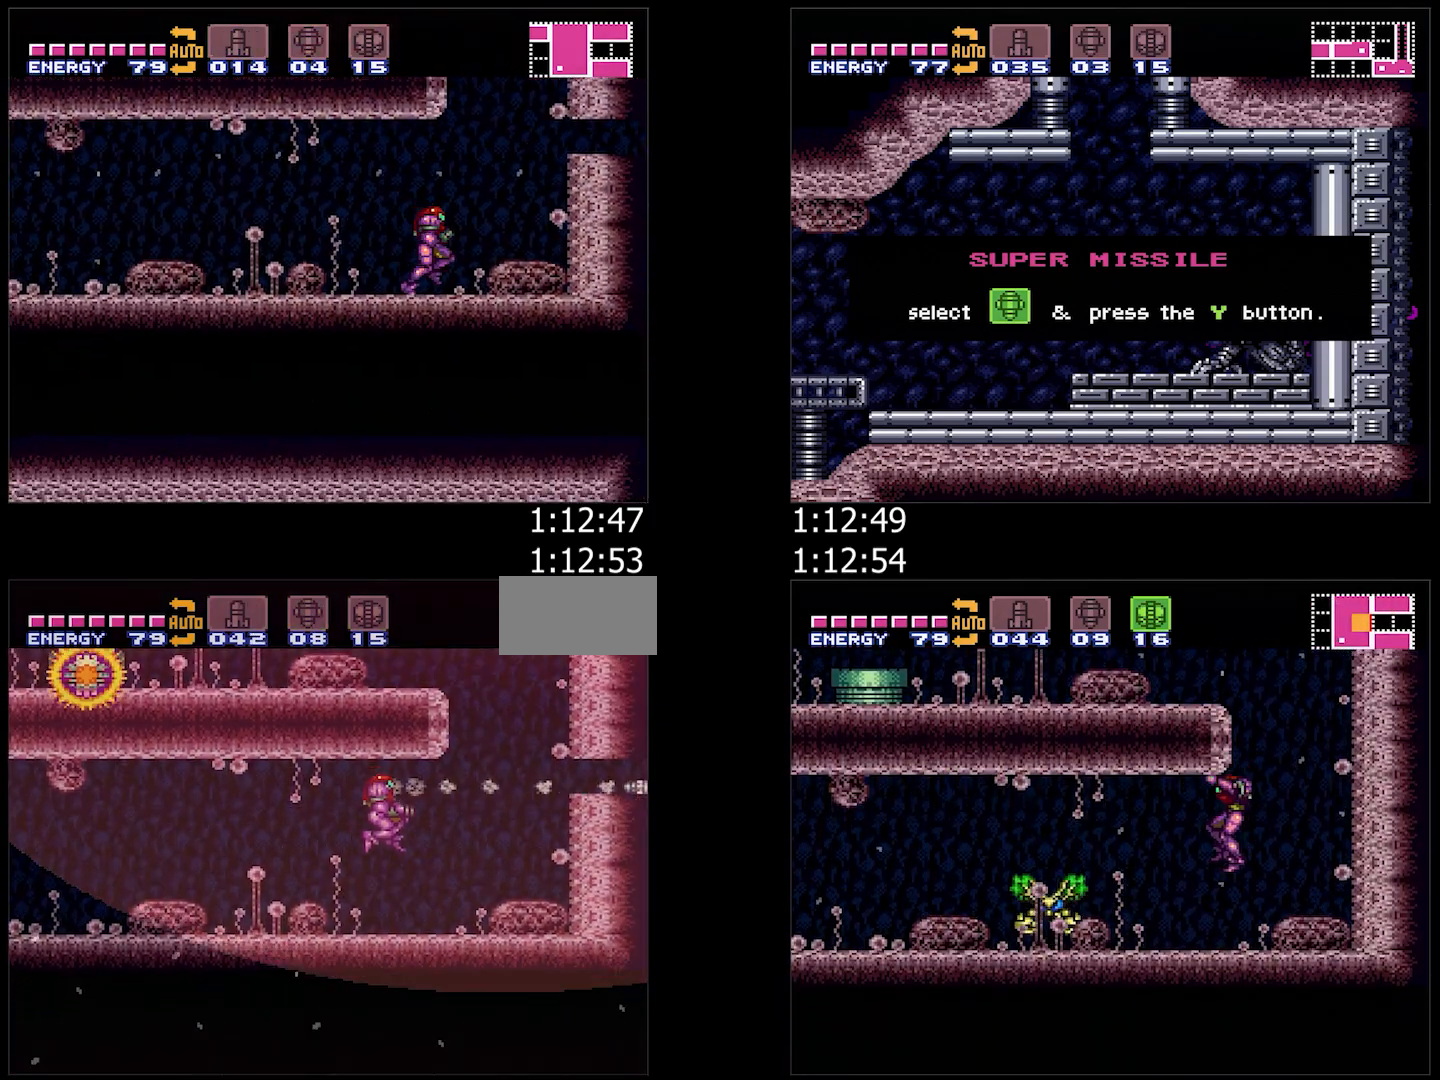
{"buttons": ["A", "DPAD_RIGHT"], "events": []}
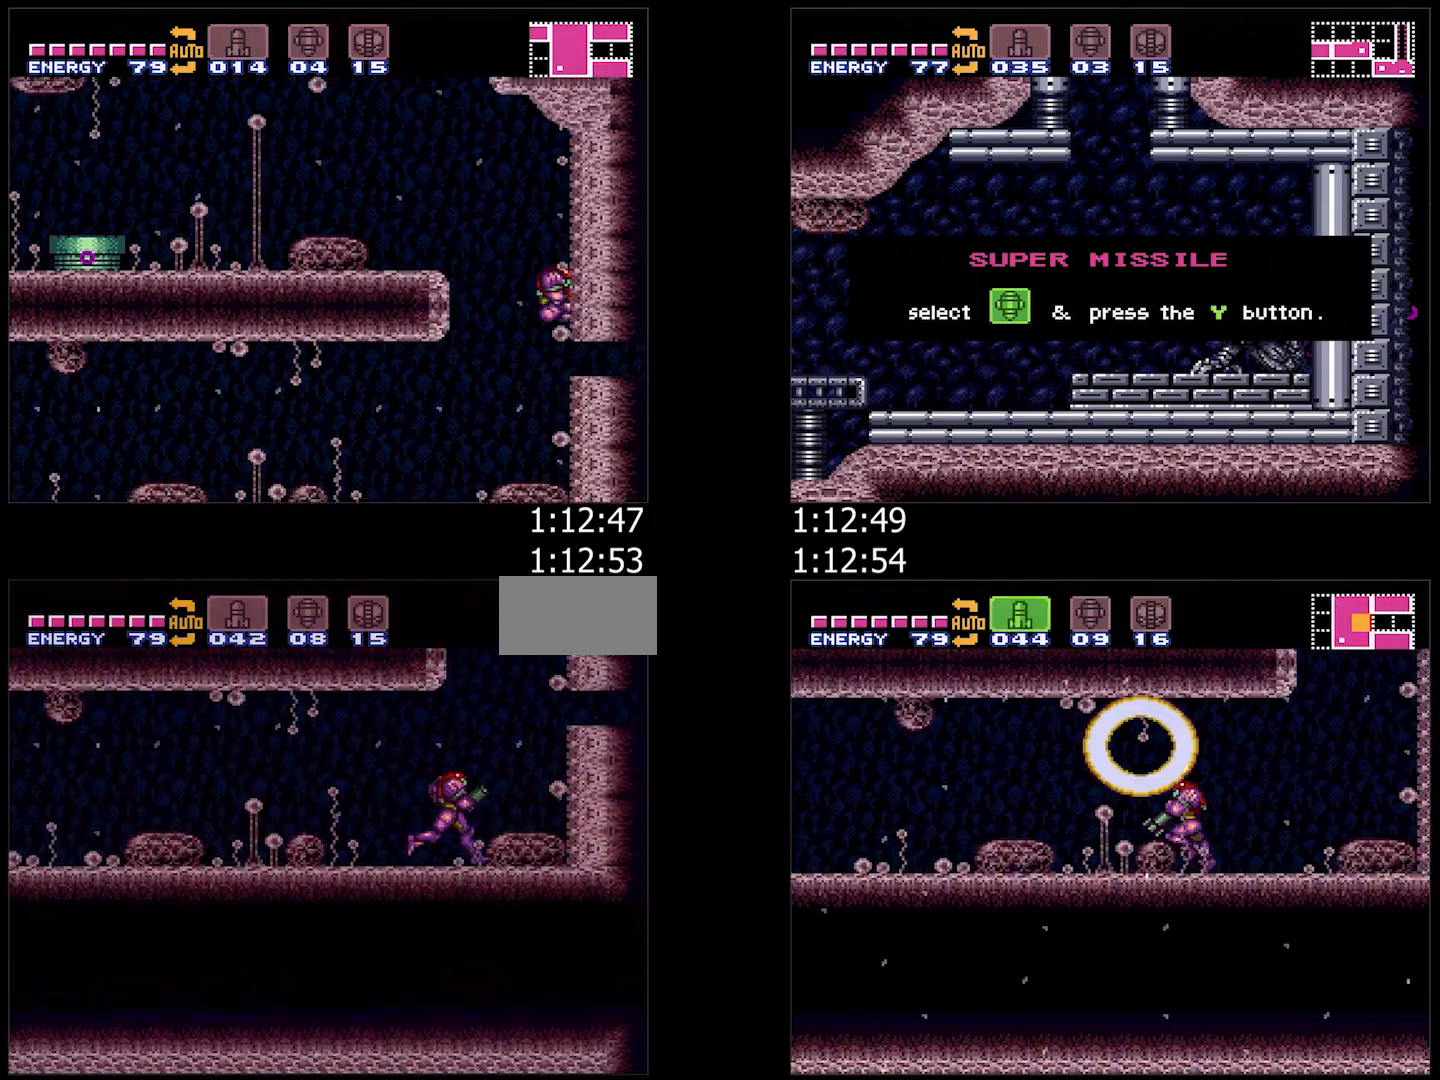
{"buttons": ["A", "DPAD_DOWN", "DPAD_RIGHT"], "events": [[33, "B", "down"], [117, "DPAD_RIGHT", "up"], [300, "B", "up"], [333, "DPAD_DOWN", "down"], [383, "DPAD_DOWN", "up"], [433, "DPAD_DOWN", "down"], [433, "DPAD_RIGHT", "down"]]}
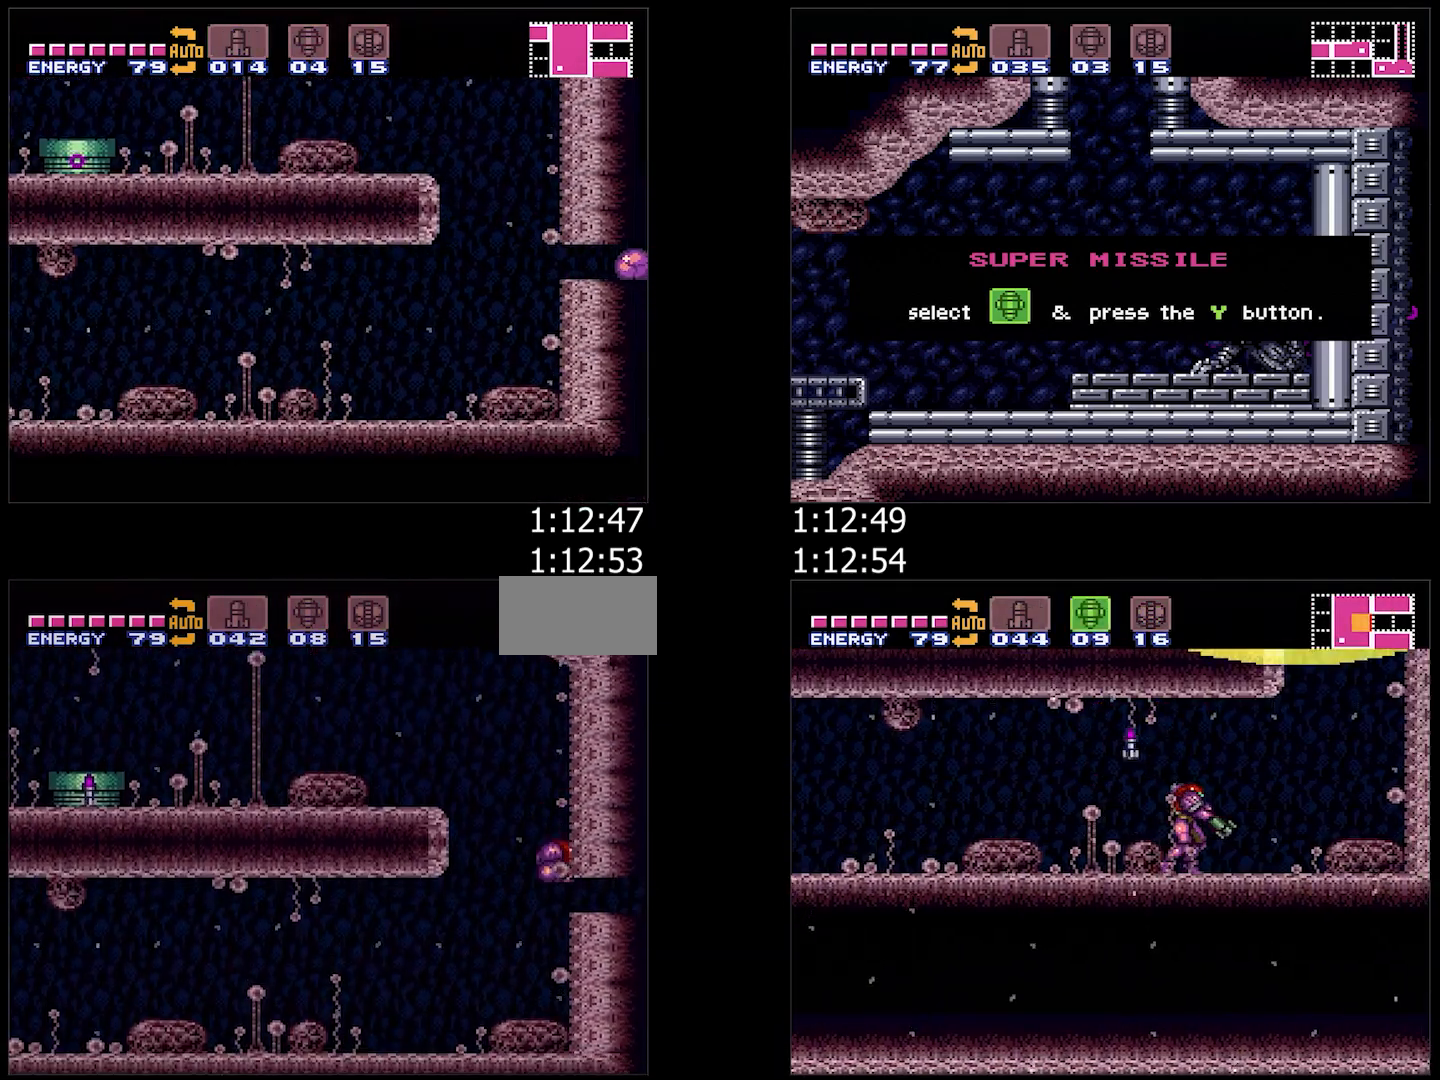
{"buttons": ["A", "DPAD_RIGHT"], "events": [[83, "DPAD_DOWN", "up"], [383, "A", "up"], [433, "A", "down"]]}
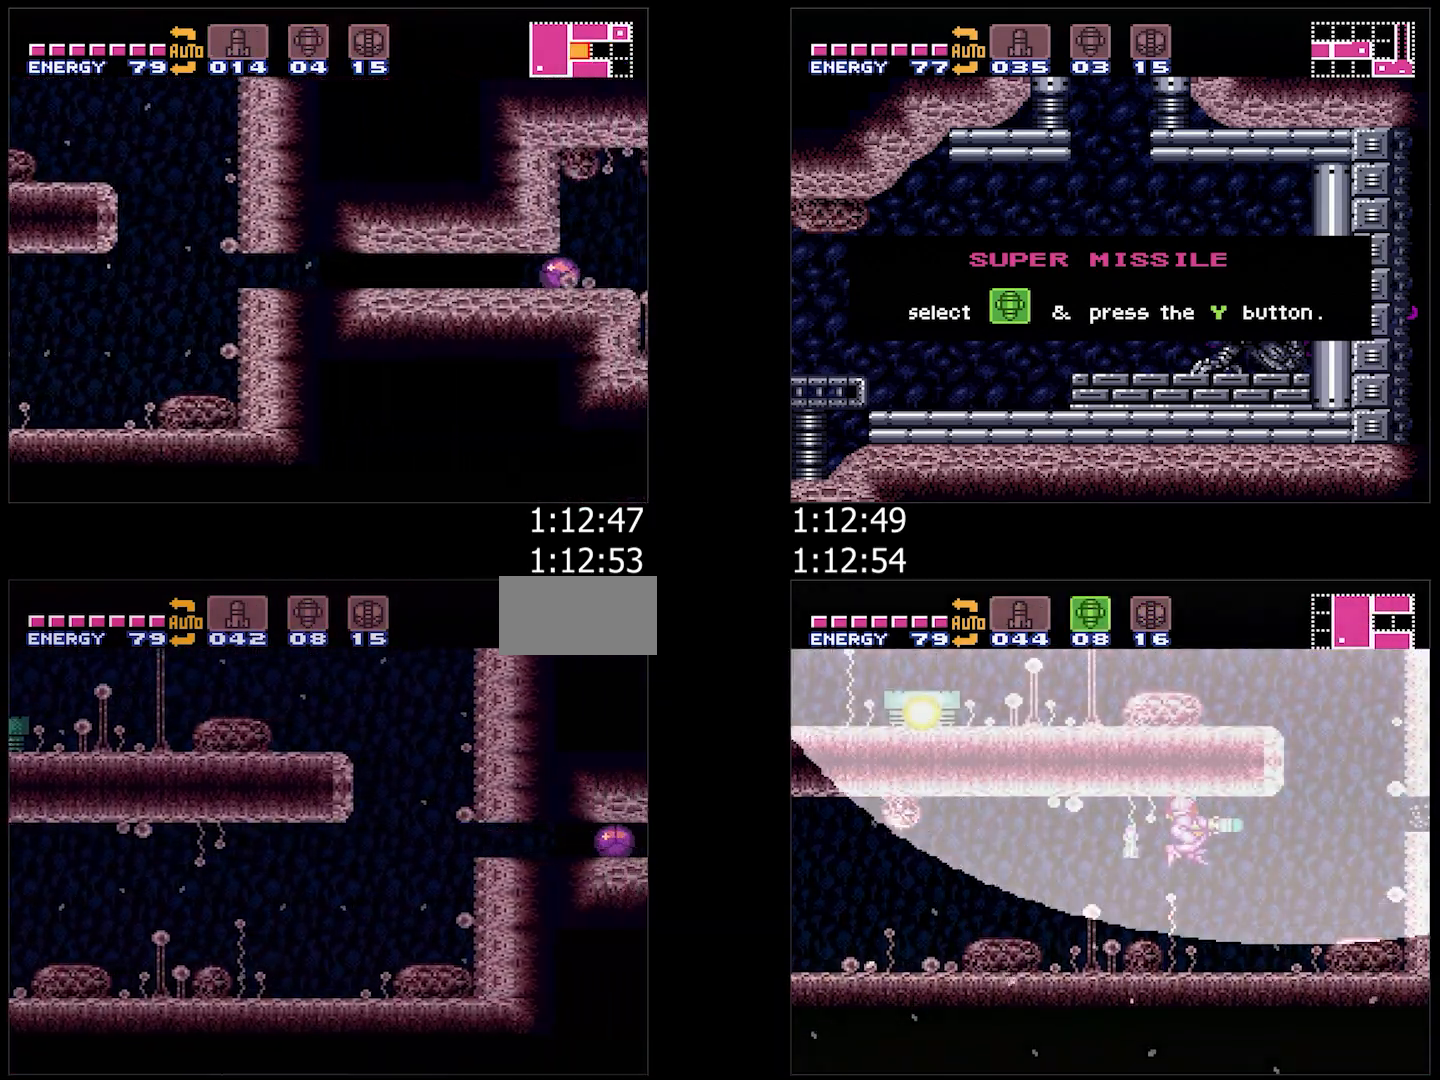
{"buttons": ["A", "DPAD_RIGHT"], "events": []}
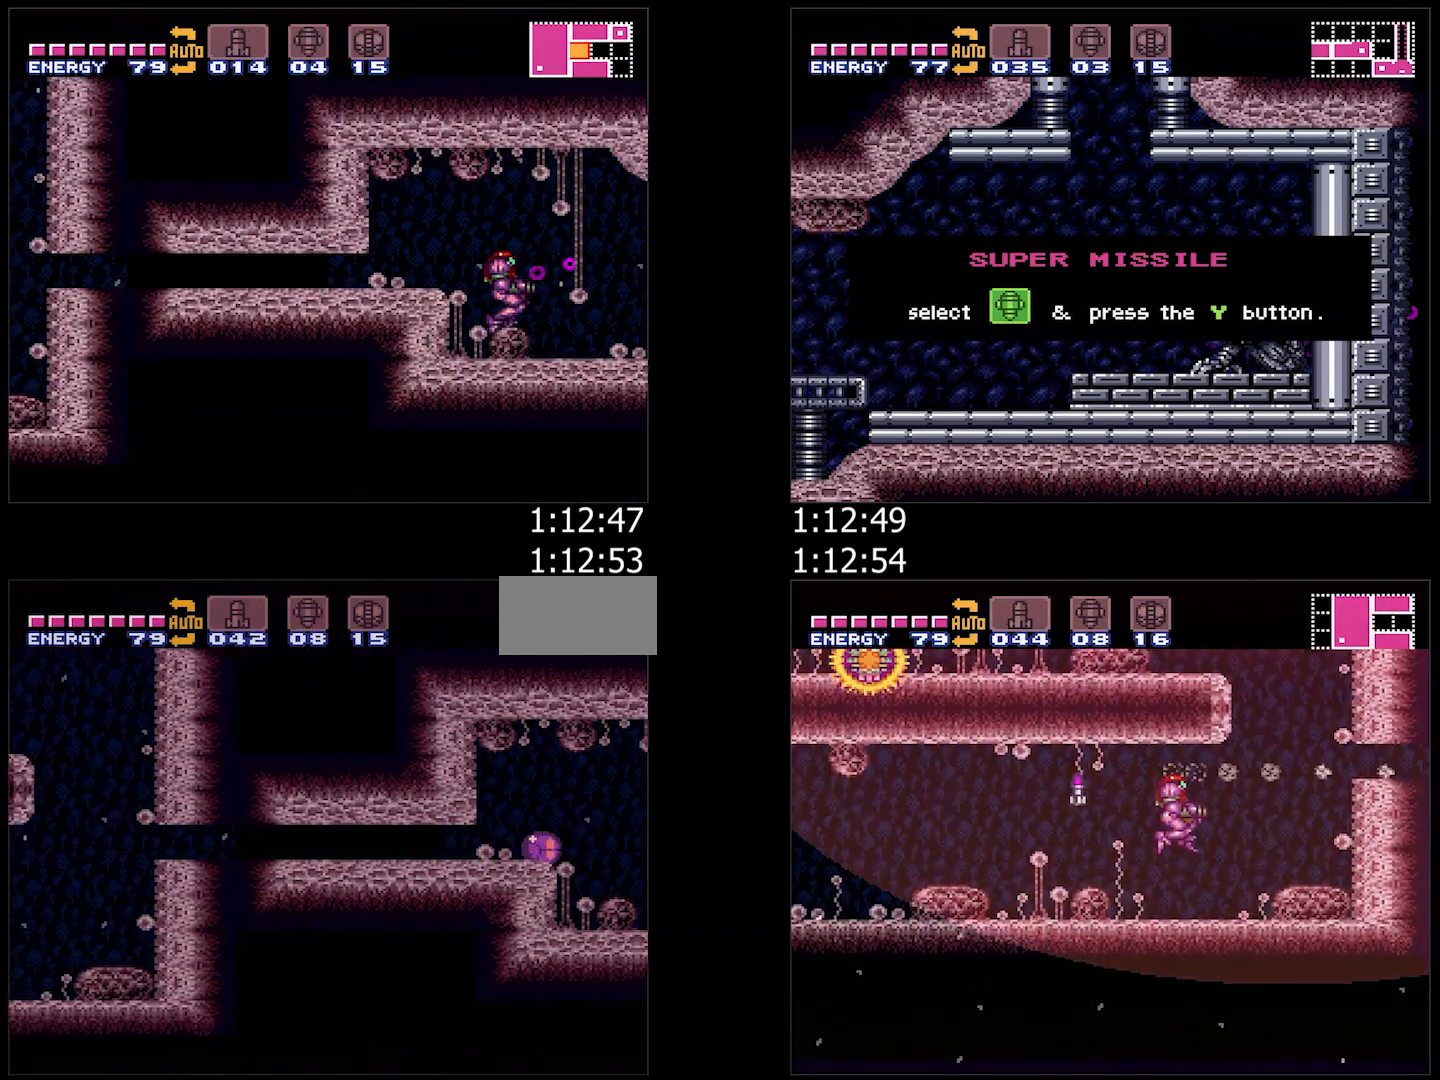
{"buttons": ["A", "DPAD_RIGHT"], "events": [[133, "DPAD_UP", "down"], [150, "DPAD_RIGHT", "up"], [183, "DPAD_RIGHT", "down"], [217, "DPAD_UP", "up"], [233, "Y", "down"], [300, "Y", "up"]]}
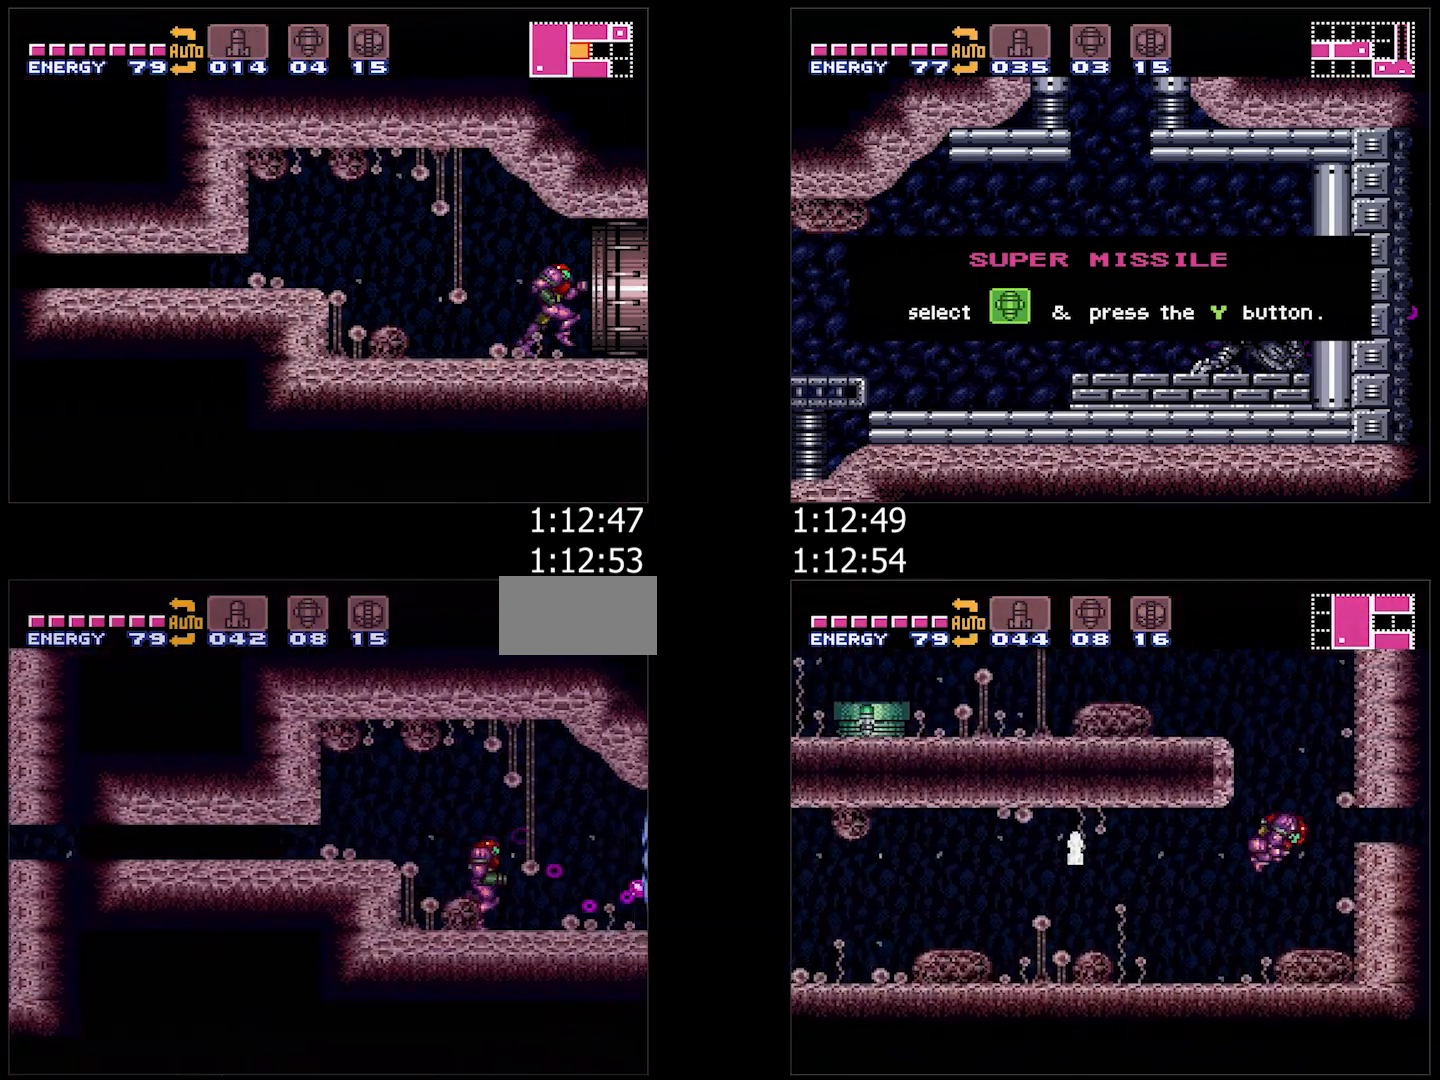
{"buttons": ["A", "DPAD_LEFT"], "events": [[400, "DPAD_RIGHT", "up"], [450, "DPAD_LEFT", "down"]]}
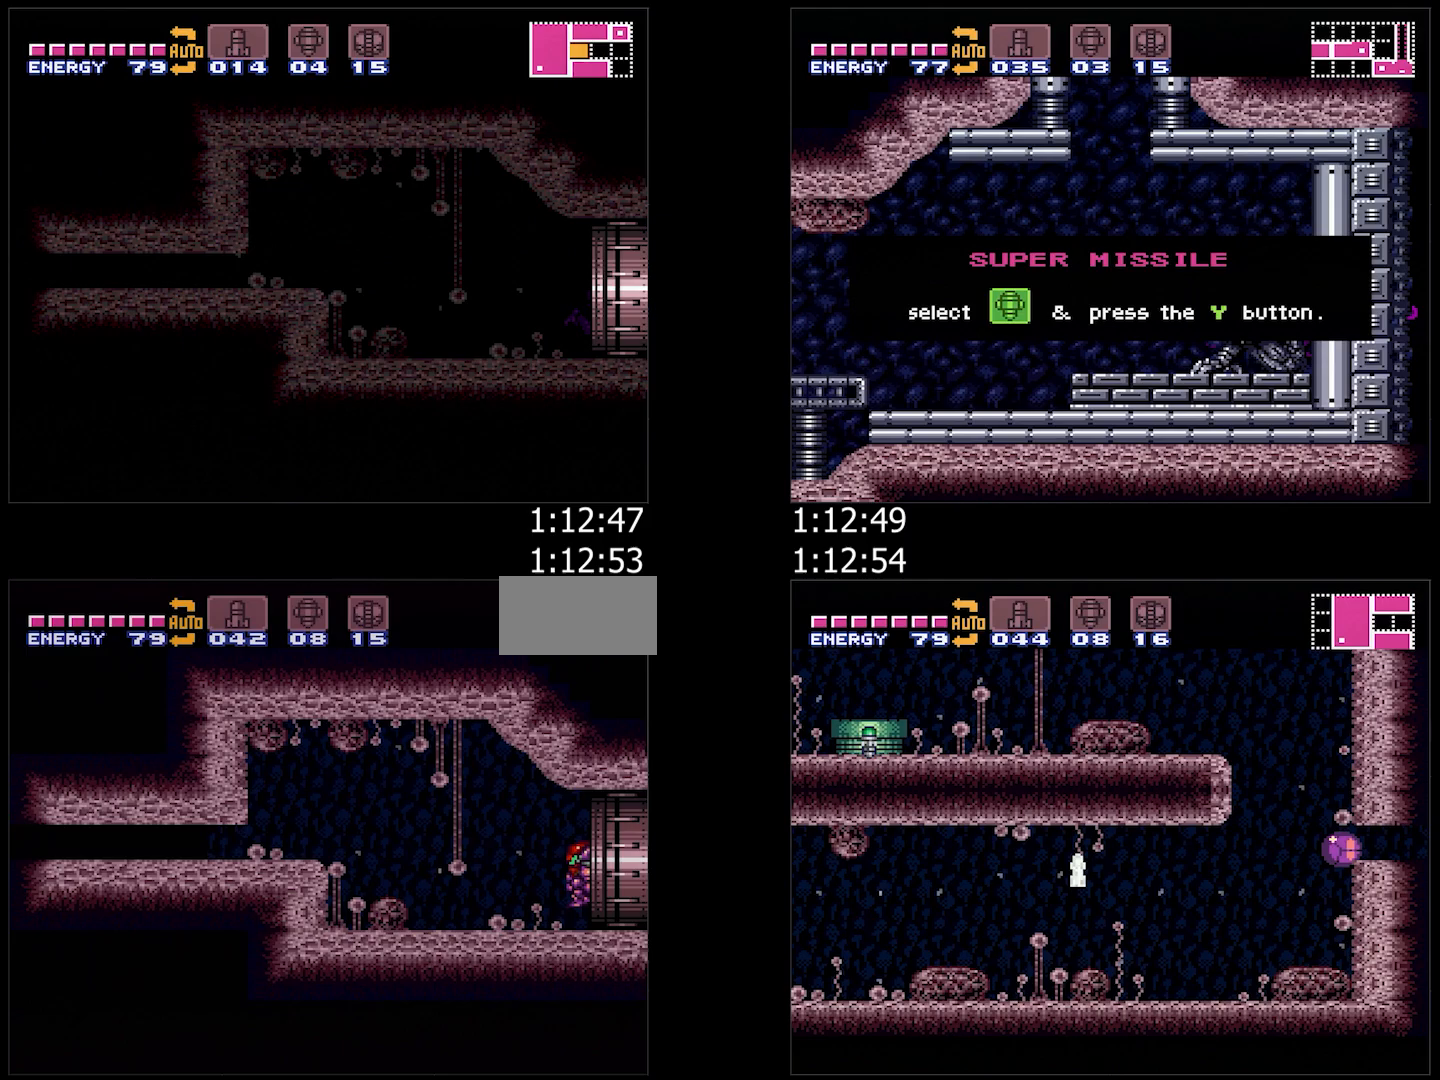
{"buttons": ["A", "DPAD_RIGHT"], "events": [[67, "DPAD_LEFT", "up"], [183, "DPAD_RIGHT", "down"], [317, "DPAD_RIGHT", "up"], [417, "DPAD_RIGHT", "down"]]}
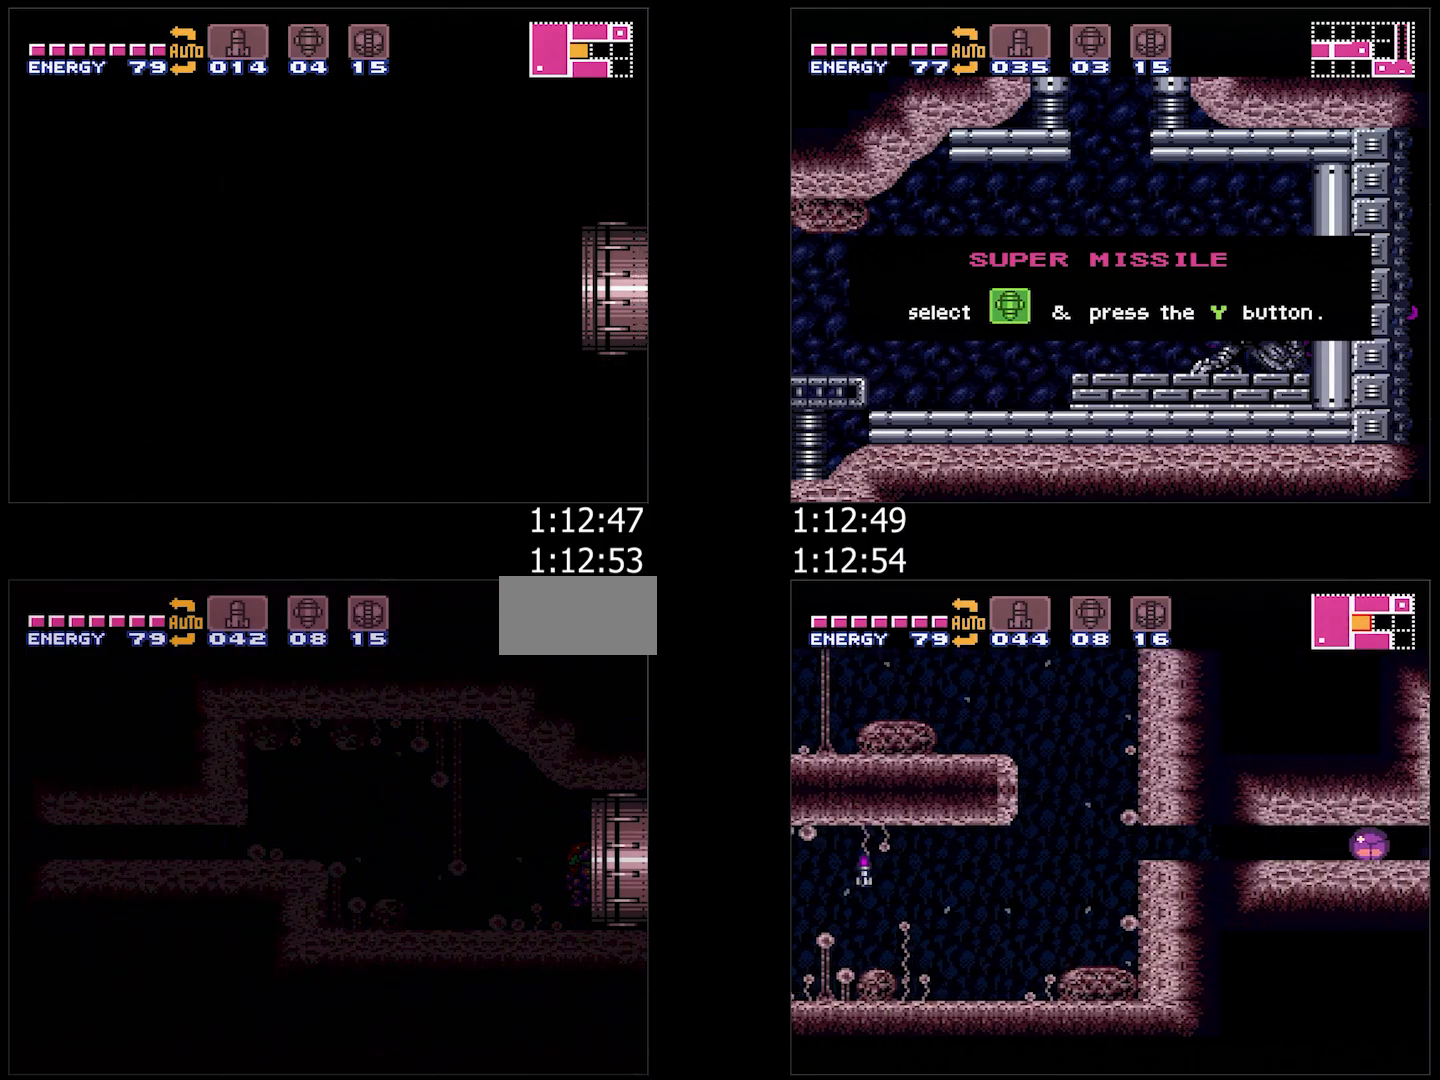
{"buttons": ["A", "DPAD_RIGHT"], "events": [[67, "Y", "down"], [167, "DPAD_RIGHT", "up"], [167, "Y", "up"], [367, "DPAD_RIGHT", "down"]]}
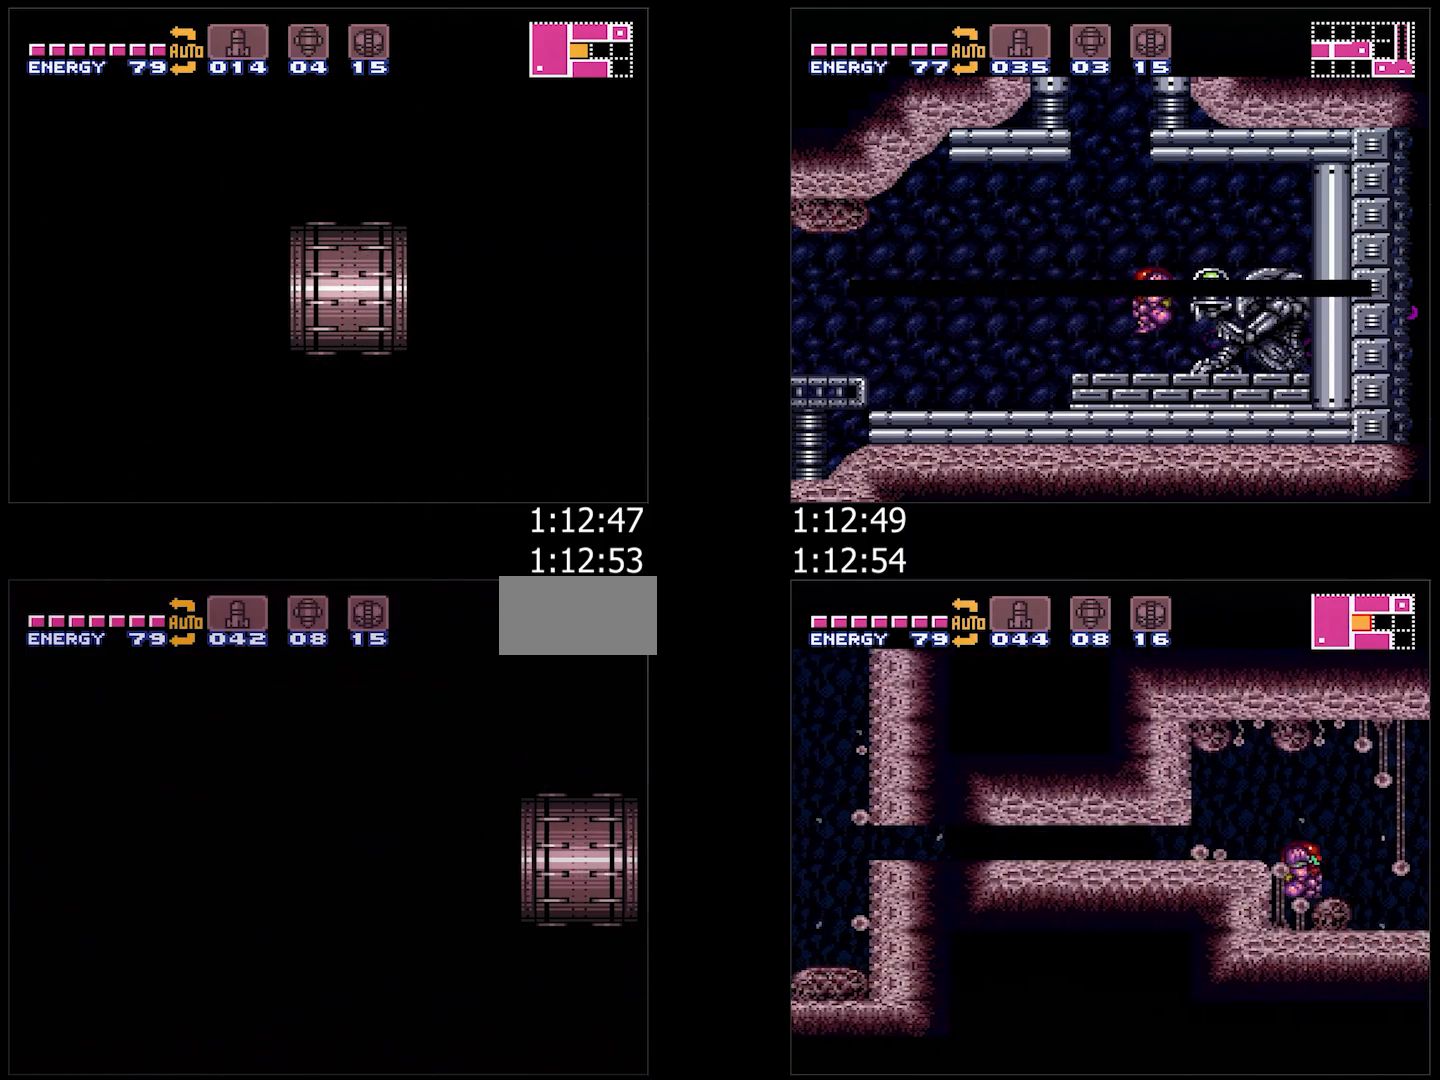
{"buttons": ["A", "Y", "DPAD_RIGHT"], "events": [[33, "Y", "down"], [133, "Y", "up"], [300, "Y", "down"], [367, "Y", "up"], [500, "Y", "down"]]}
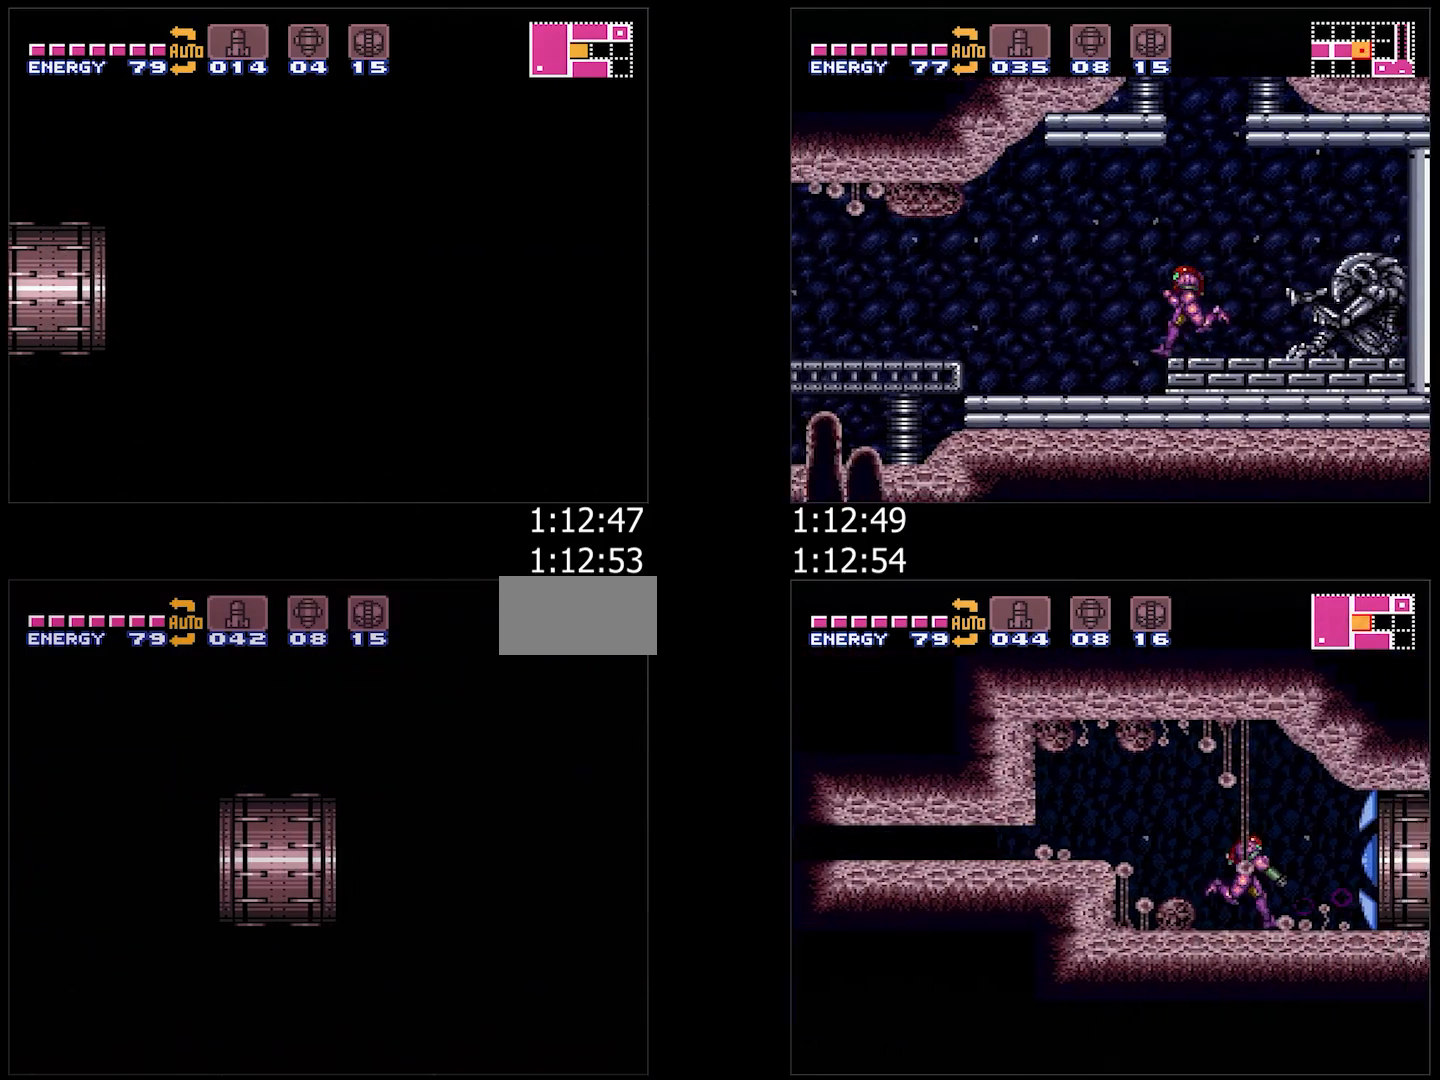
{"buttons": ["A", "Y", "DPAD_RIGHT"], "events": [[100, "Y", "up"], [233, "Y", "down"], [333, "Y", "up"], [450, "Y", "down"]]}
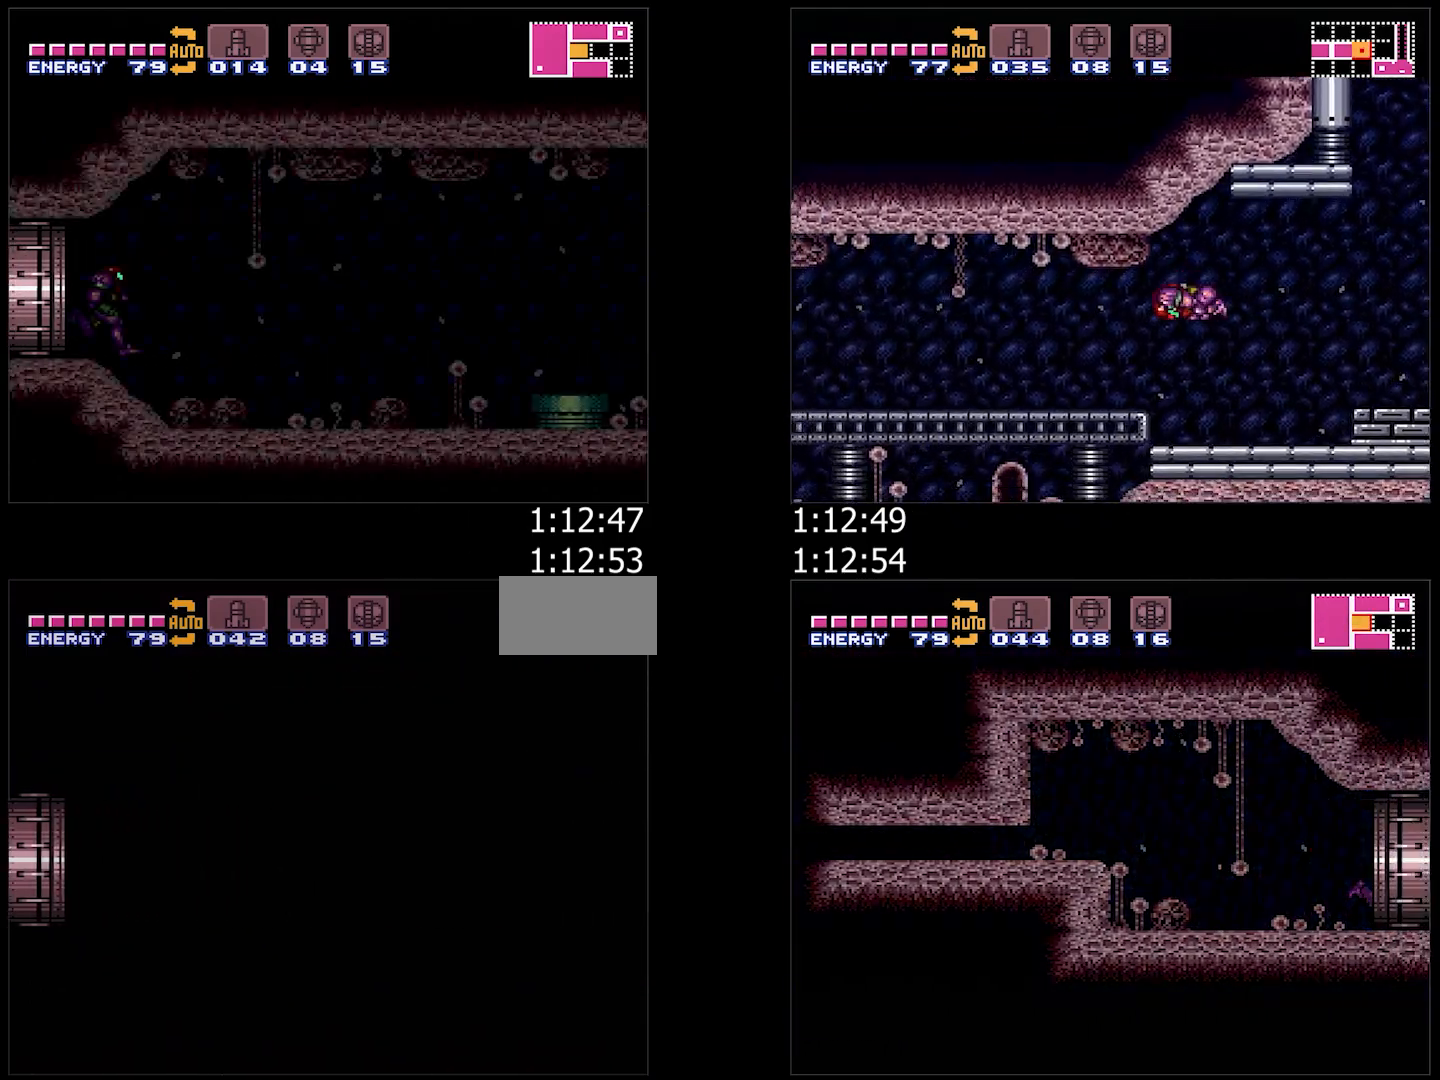
{"buttons": ["A", "DPAD_RIGHT"], "events": [[50, "Y", "up"], [200, "Y", "down"], [300, "Y", "up"]]}
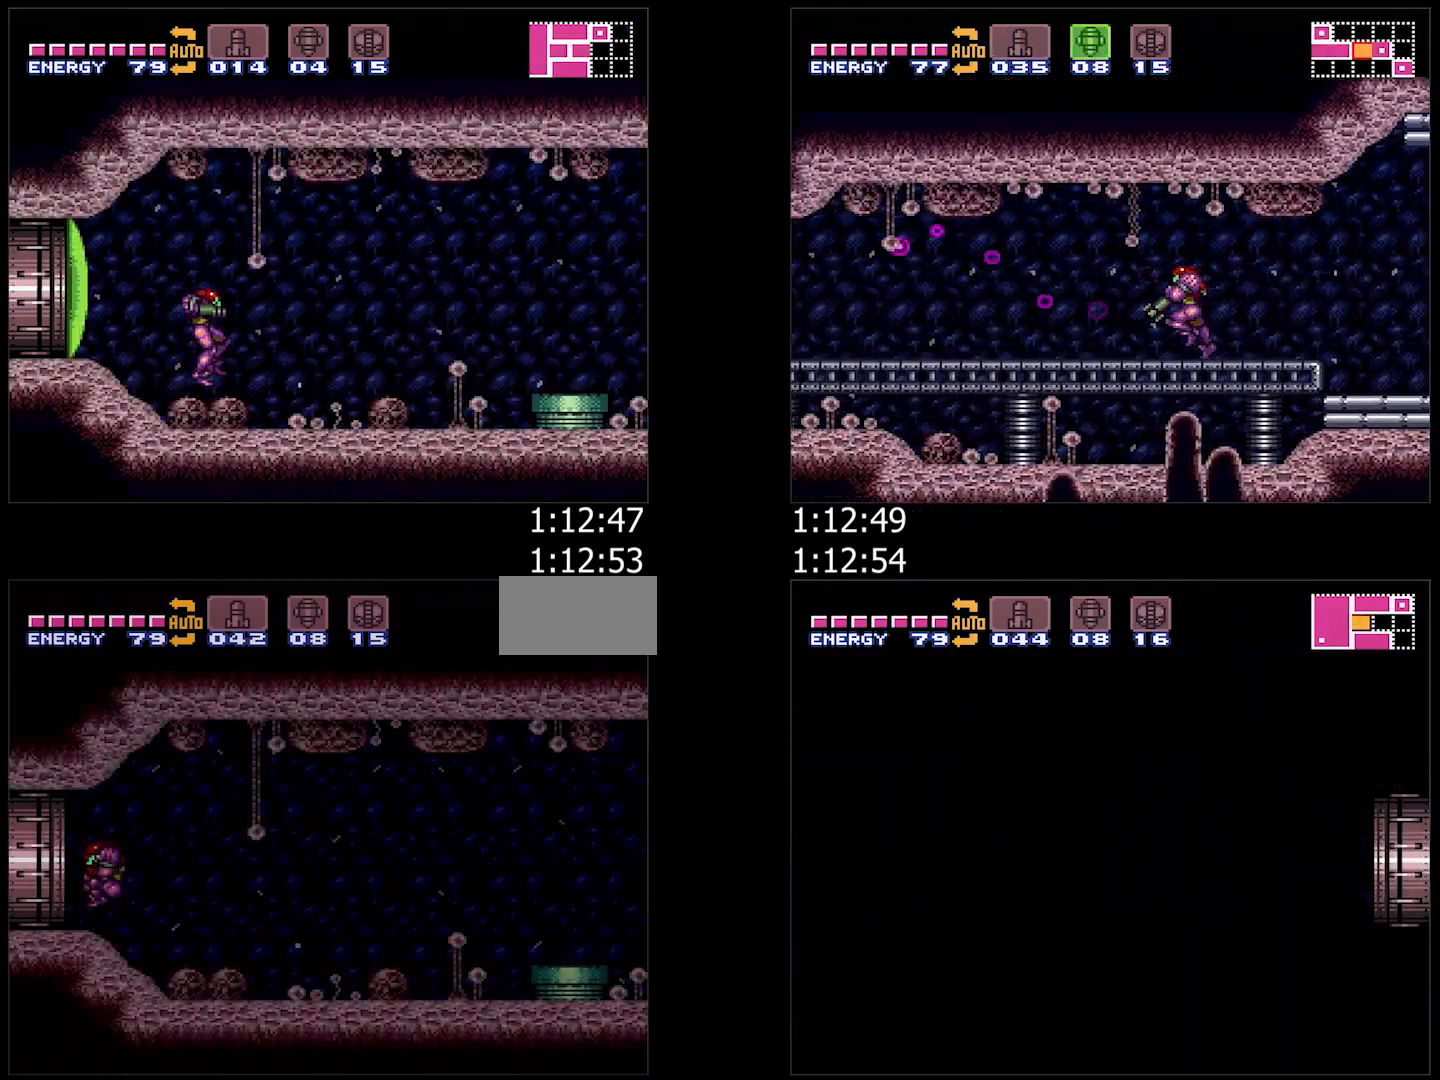
{"buttons": ["A", "DPAD_RIGHT"], "events": [[250, "DPAD_RIGHT", "up"], [283, "Y", "down"], [367, "Y", "up"], [417, "DPAD_RIGHT", "down"]]}
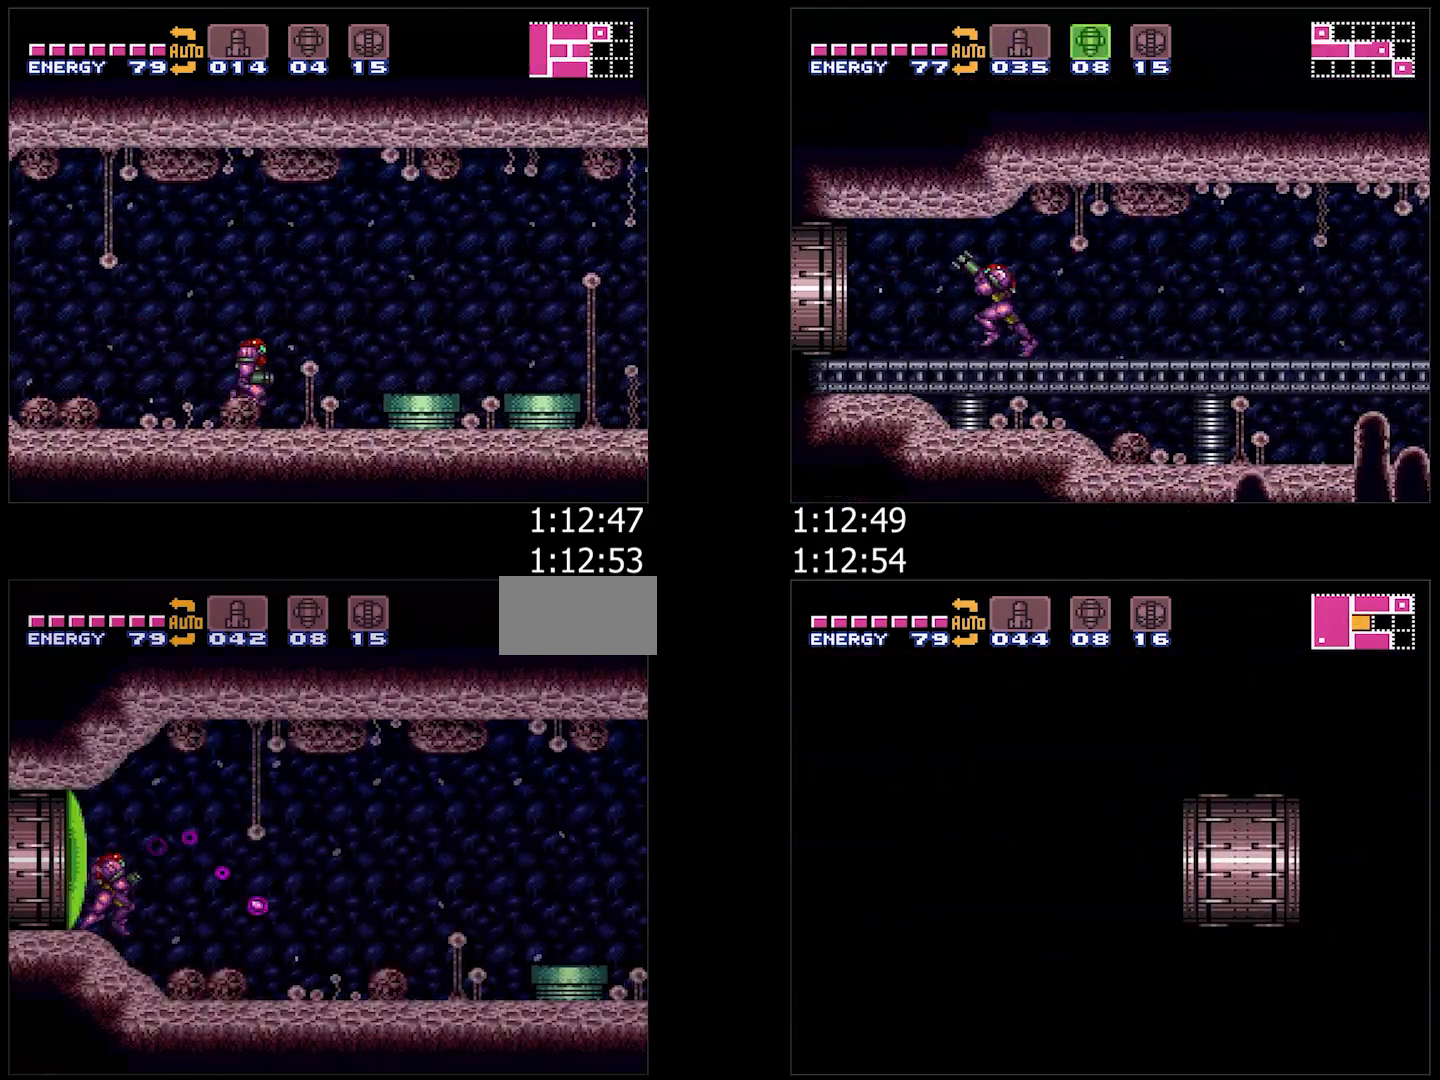
{"buttons": ["A", "DPAD_RIGHT"], "events": [[183, "Y", "down"], [283, "Y", "up"]]}
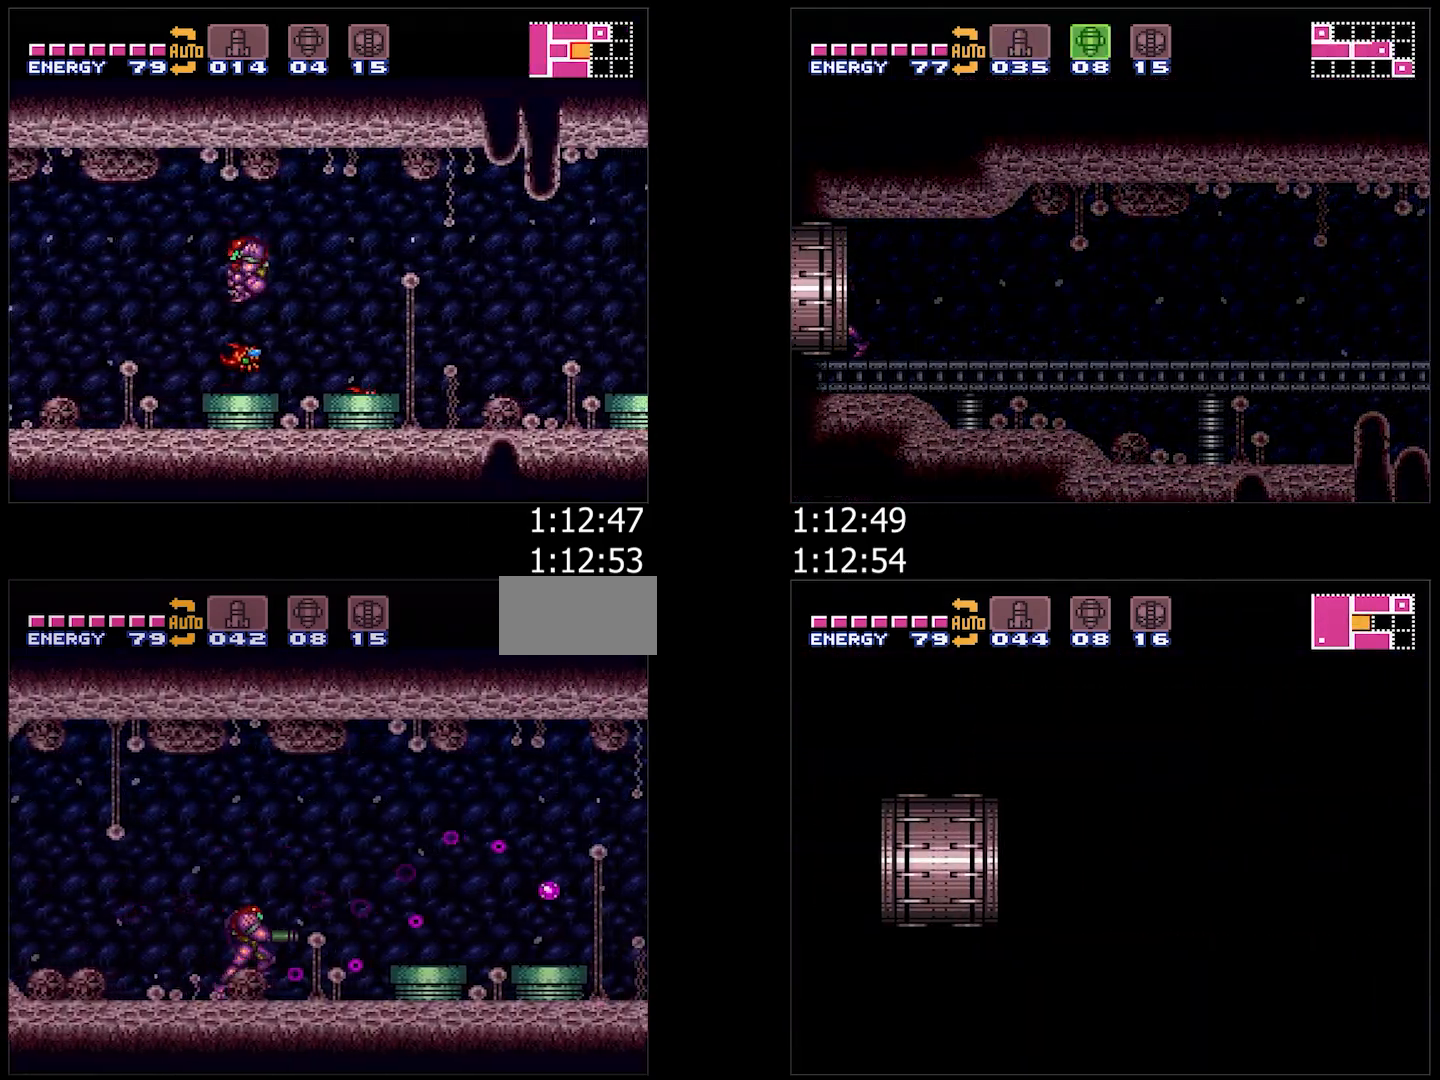
{"buttons": ["A", "DPAD_RIGHT"], "events": [[100, "B", "down"], [350, "B", "up"]]}
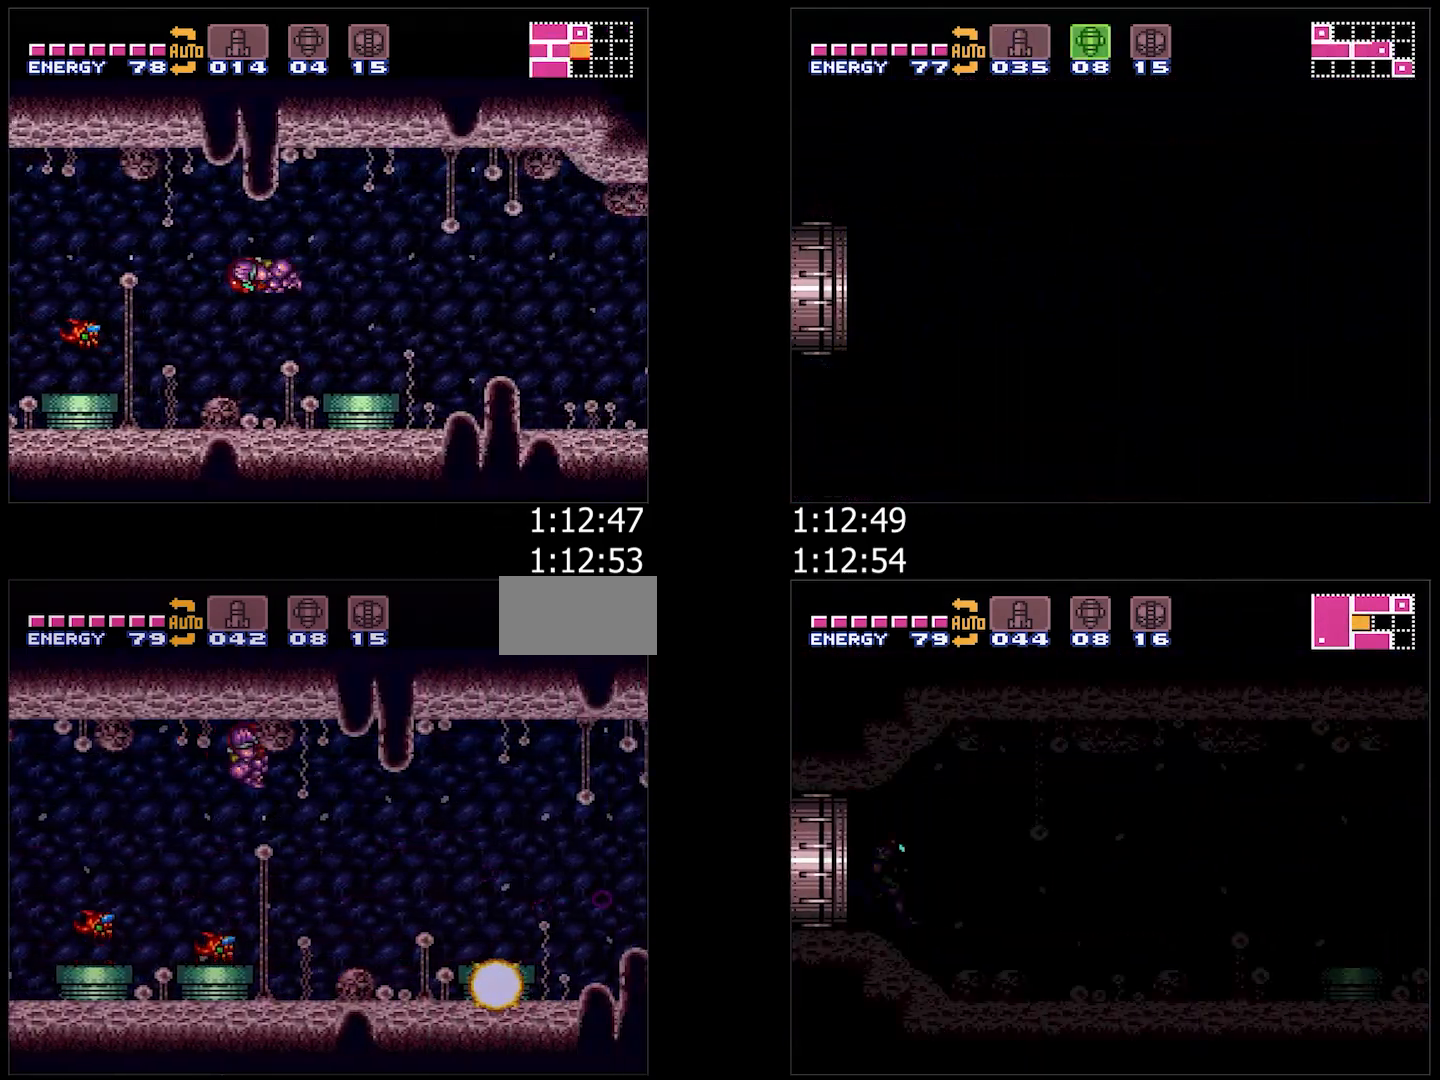
{"buttons": ["A", "DPAD_RIGHT"], "events": []}
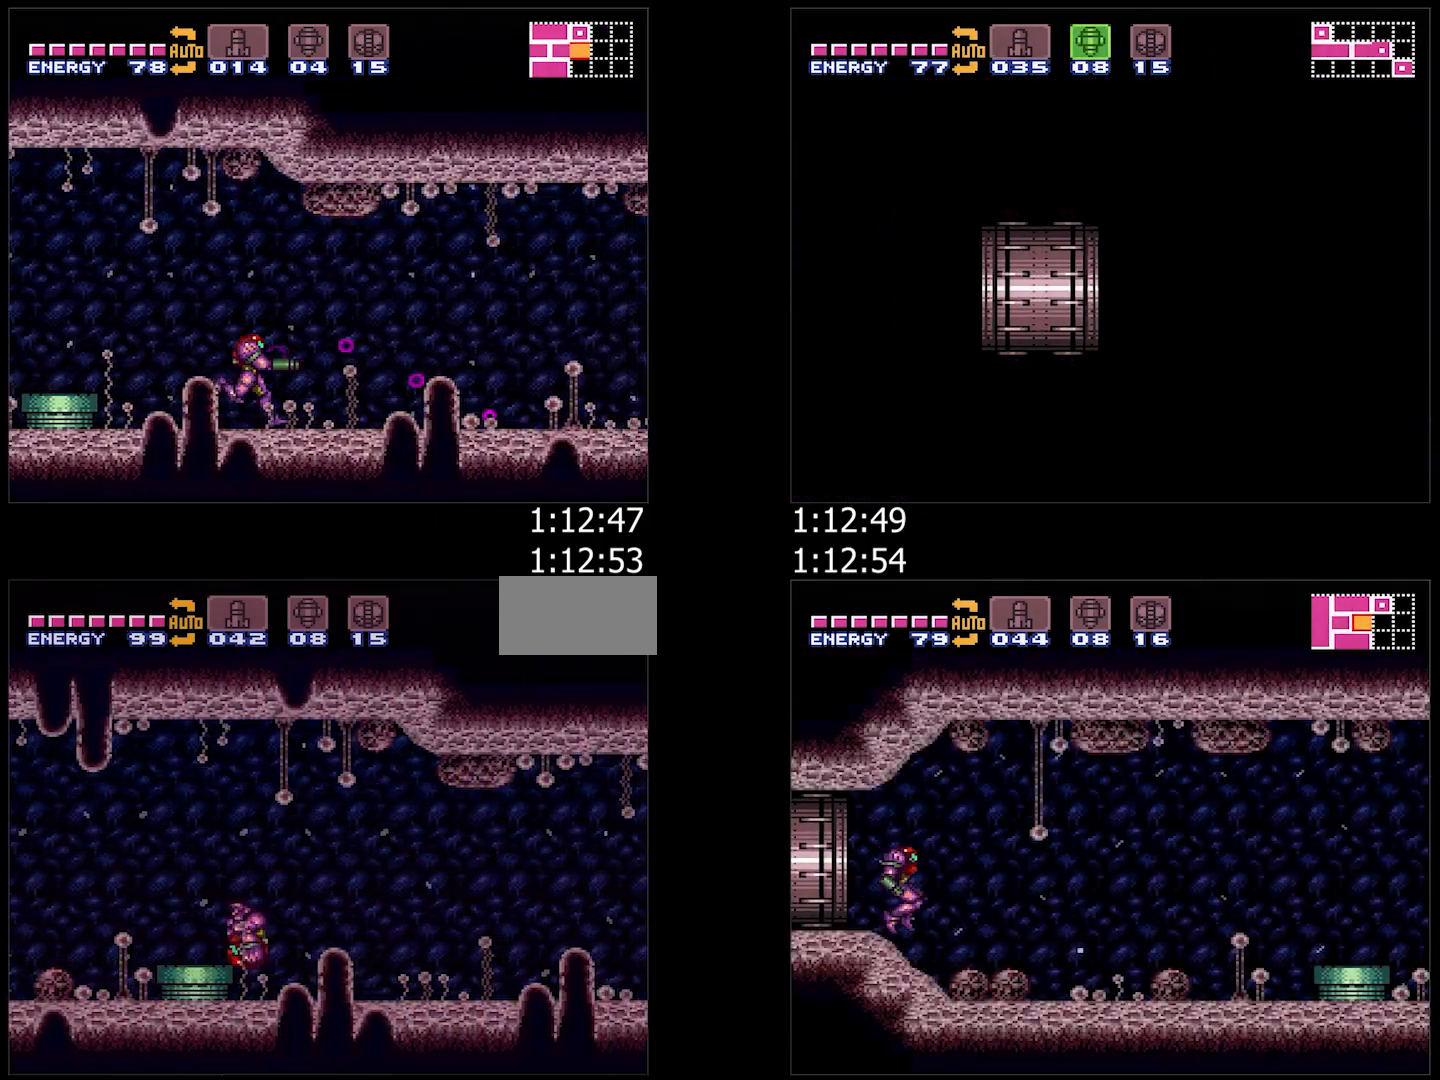
{"buttons": ["A", "Y", "DPAD_RIGHT"], "events": [[167, "Y", "down"], [233, "Y", "up"], [317, "Y", "down"], [383, "Y", "up"], [433, "Y", "down"]]}
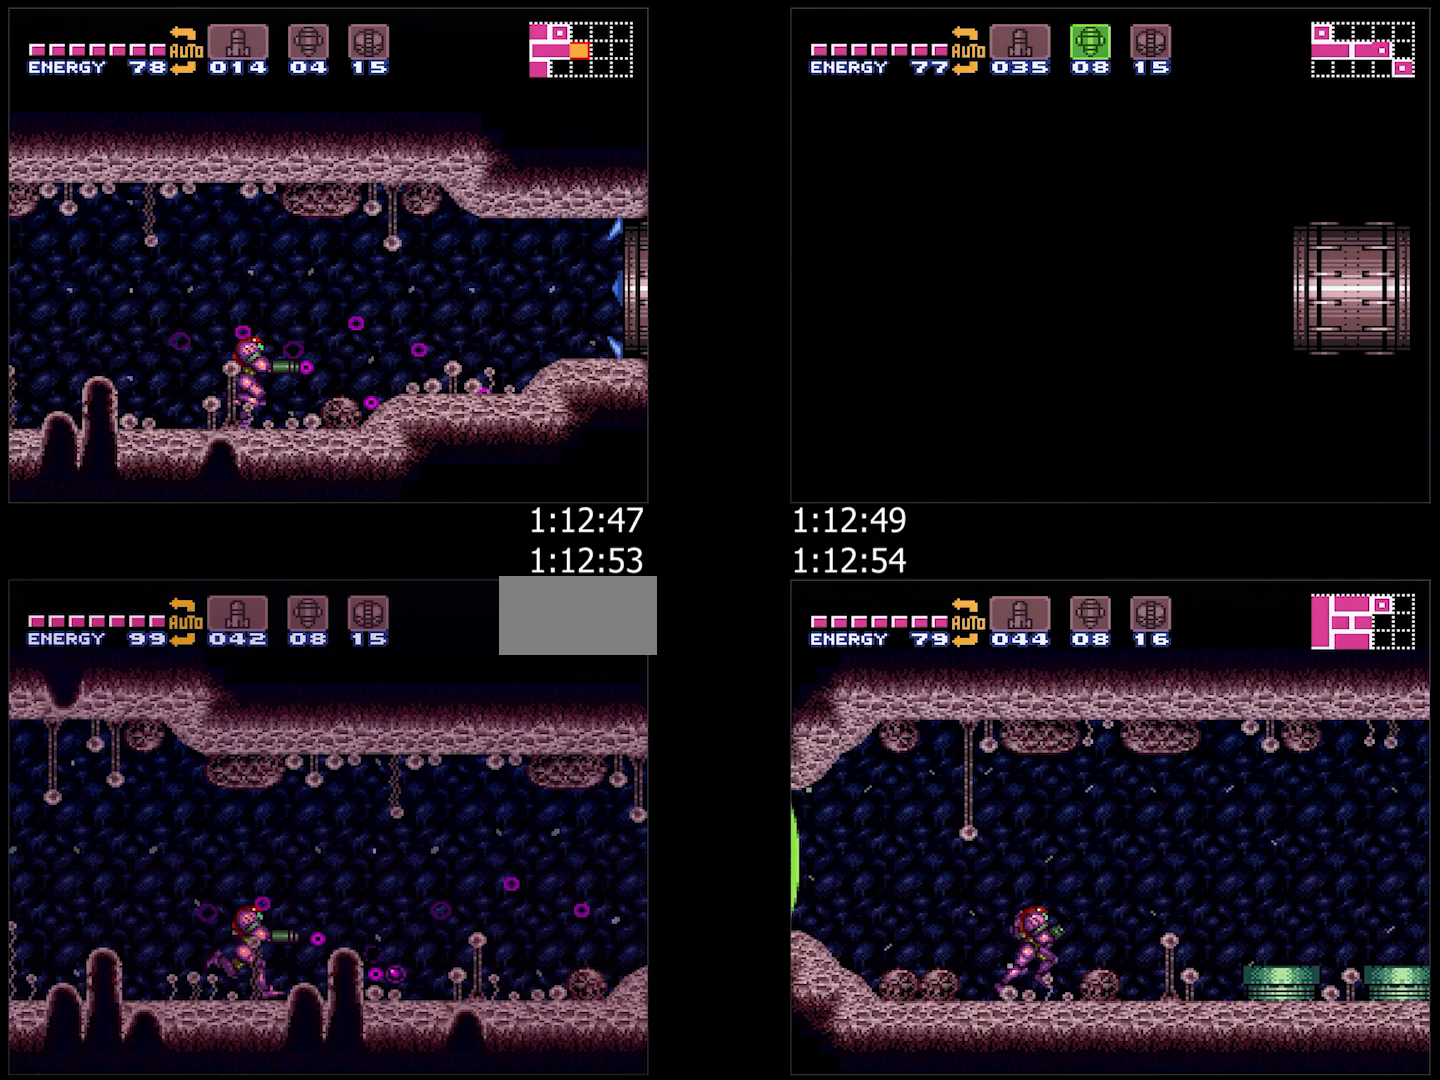
{"buttons": ["A", "DPAD_RIGHT"], "events": [[33, "Y", "up"], [100, "Y", "down"], [167, "Y", "up"], [250, "Y", "down"], [317, "Y", "up"], [400, "Y", "down"], [467, "Y", "up"]]}
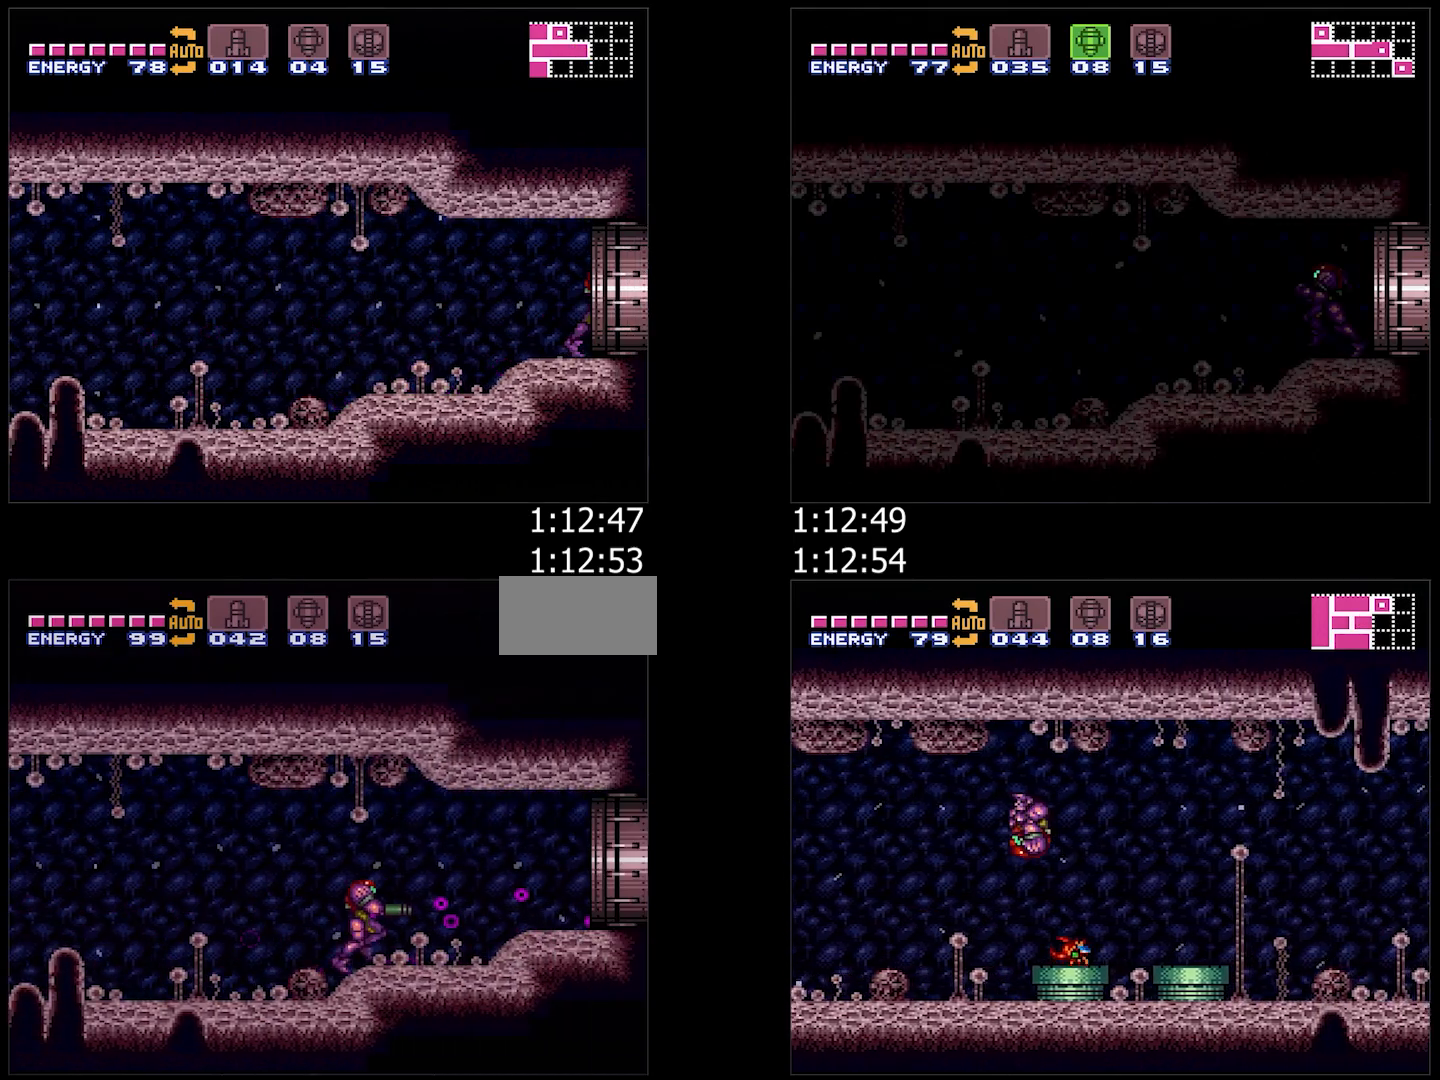
{"buttons": ["A", "DPAD_RIGHT"], "events": []}
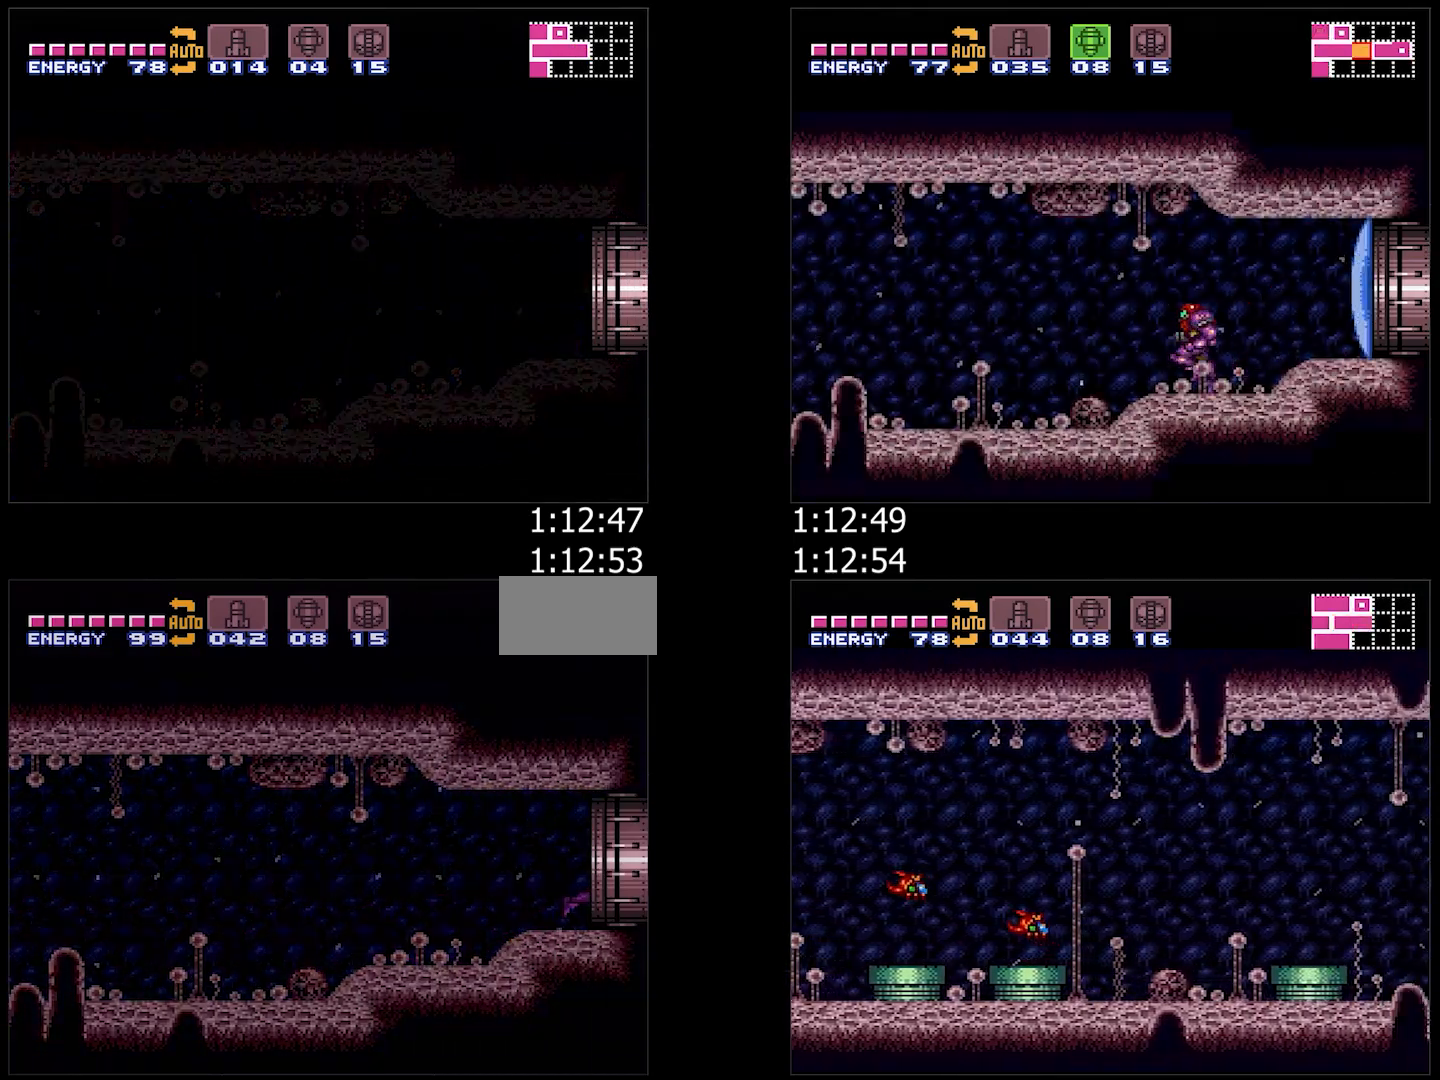
{"buttons": ["A", "DPAD_RIGHT"], "events": [[133, "DPAD_RIGHT", "up"], [217, "DPAD_RIGHT", "down"], [283, "Y", "down"], [383, "Y", "up"], [433, "Y", "down"], [483, "Y", "up"]]}
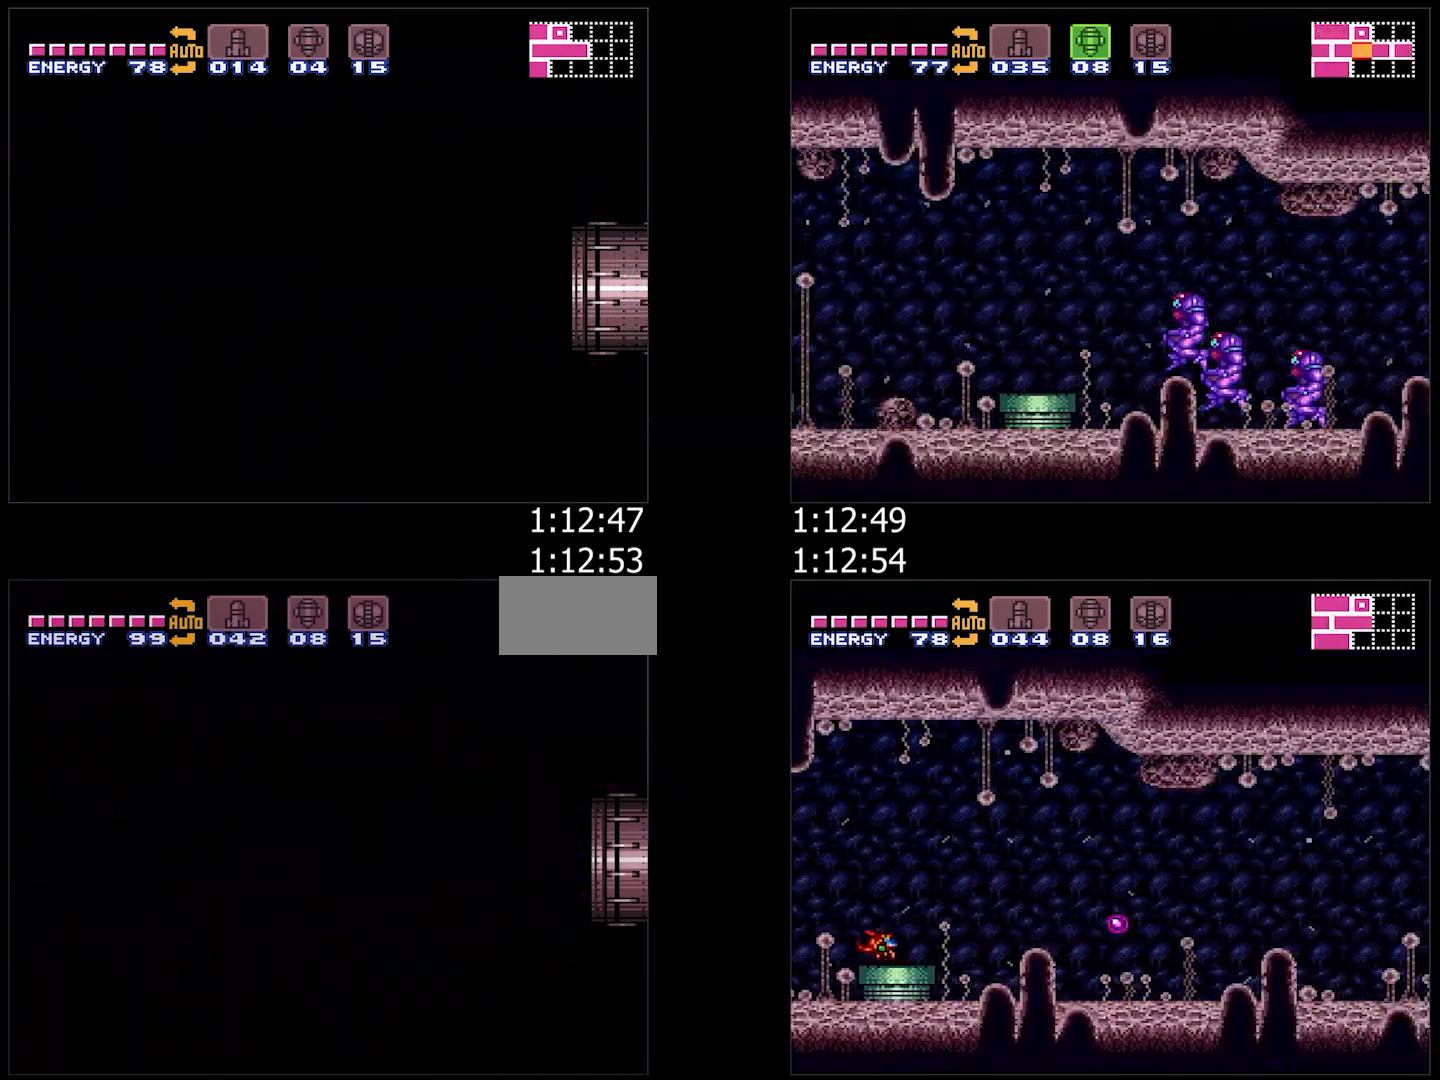
{"buttons": ["A", "DPAD_RIGHT"], "events": [[167, "A", "up"], [167, "DPAD_RIGHT", "up"], [283, "A", "down"], [283, "DPAD_RIGHT", "down"], [400, "Y", "down"], [483, "Y", "up"]]}
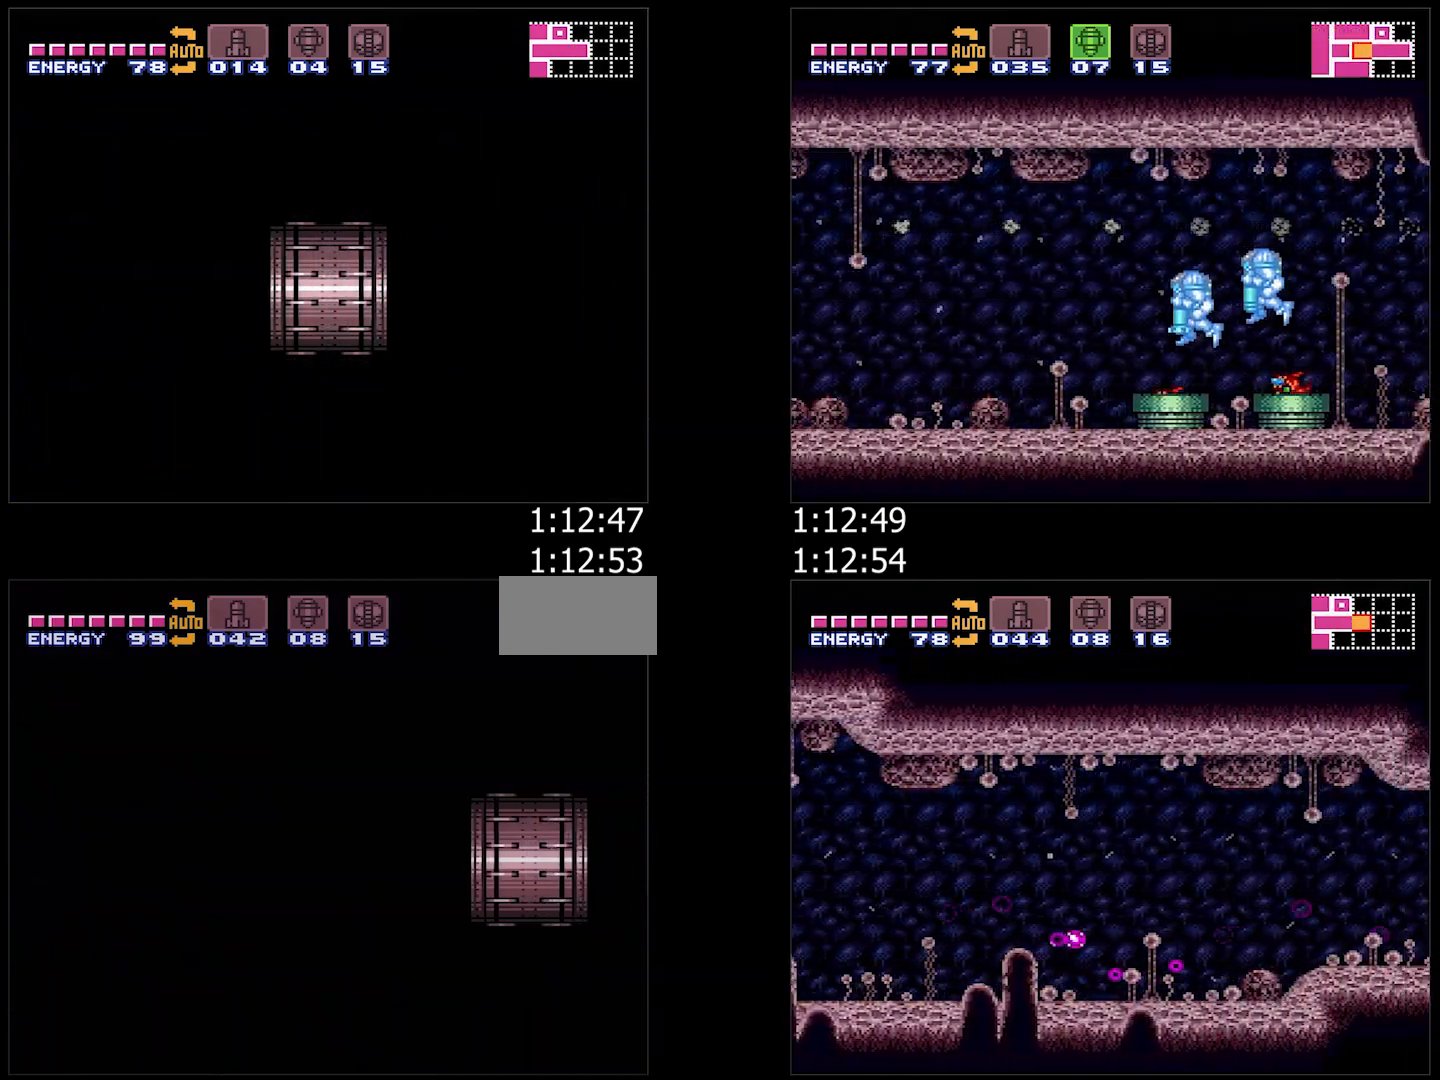
{"buttons": ["A", "DPAD_RIGHT"], "events": [[50, "Y", "down"], [133, "Y", "up"], [200, "Y", "down"], [283, "Y", "up"], [350, "Y", "down"], [417, "Y", "up"]]}
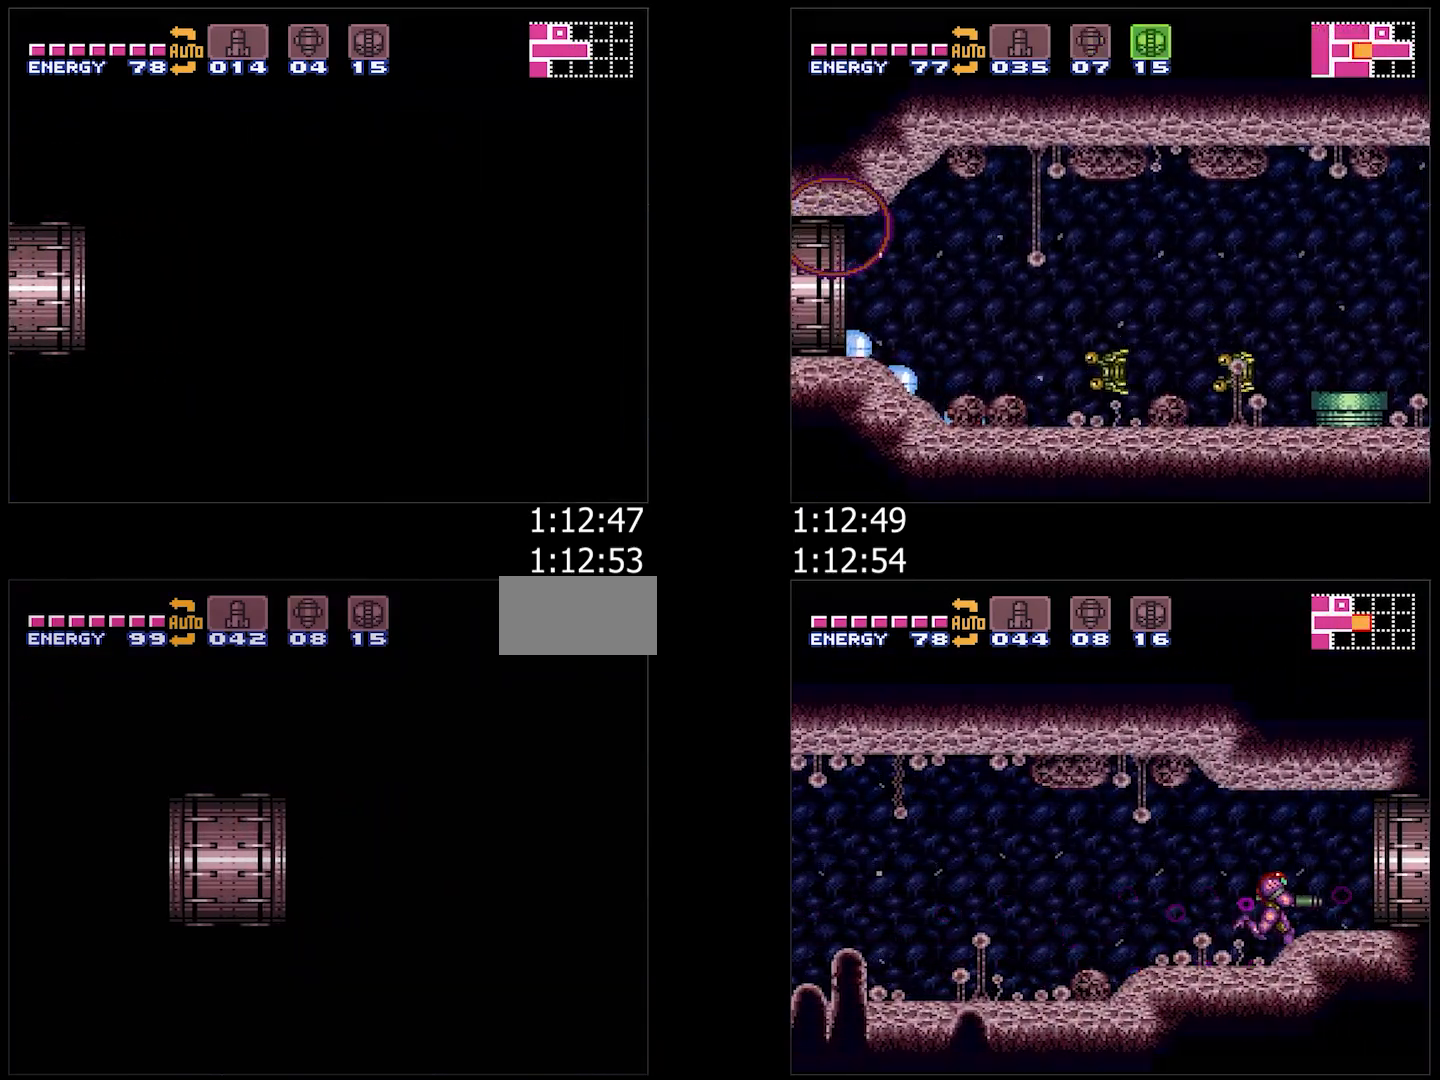
{"buttons": ["A", "Y", "DPAD_RIGHT"], "events": [[33, "Y", "down"], [83, "Y", "up"], [167, "L1", "down"], [167, "Y", "down"], [217, "Y", "up"], [250, "L1", "up"], [317, "Y", "down"], [383, "L1", "down"], [383, "Y", "up"], [467, "L1", "up"], [467, "Y", "down"]]}
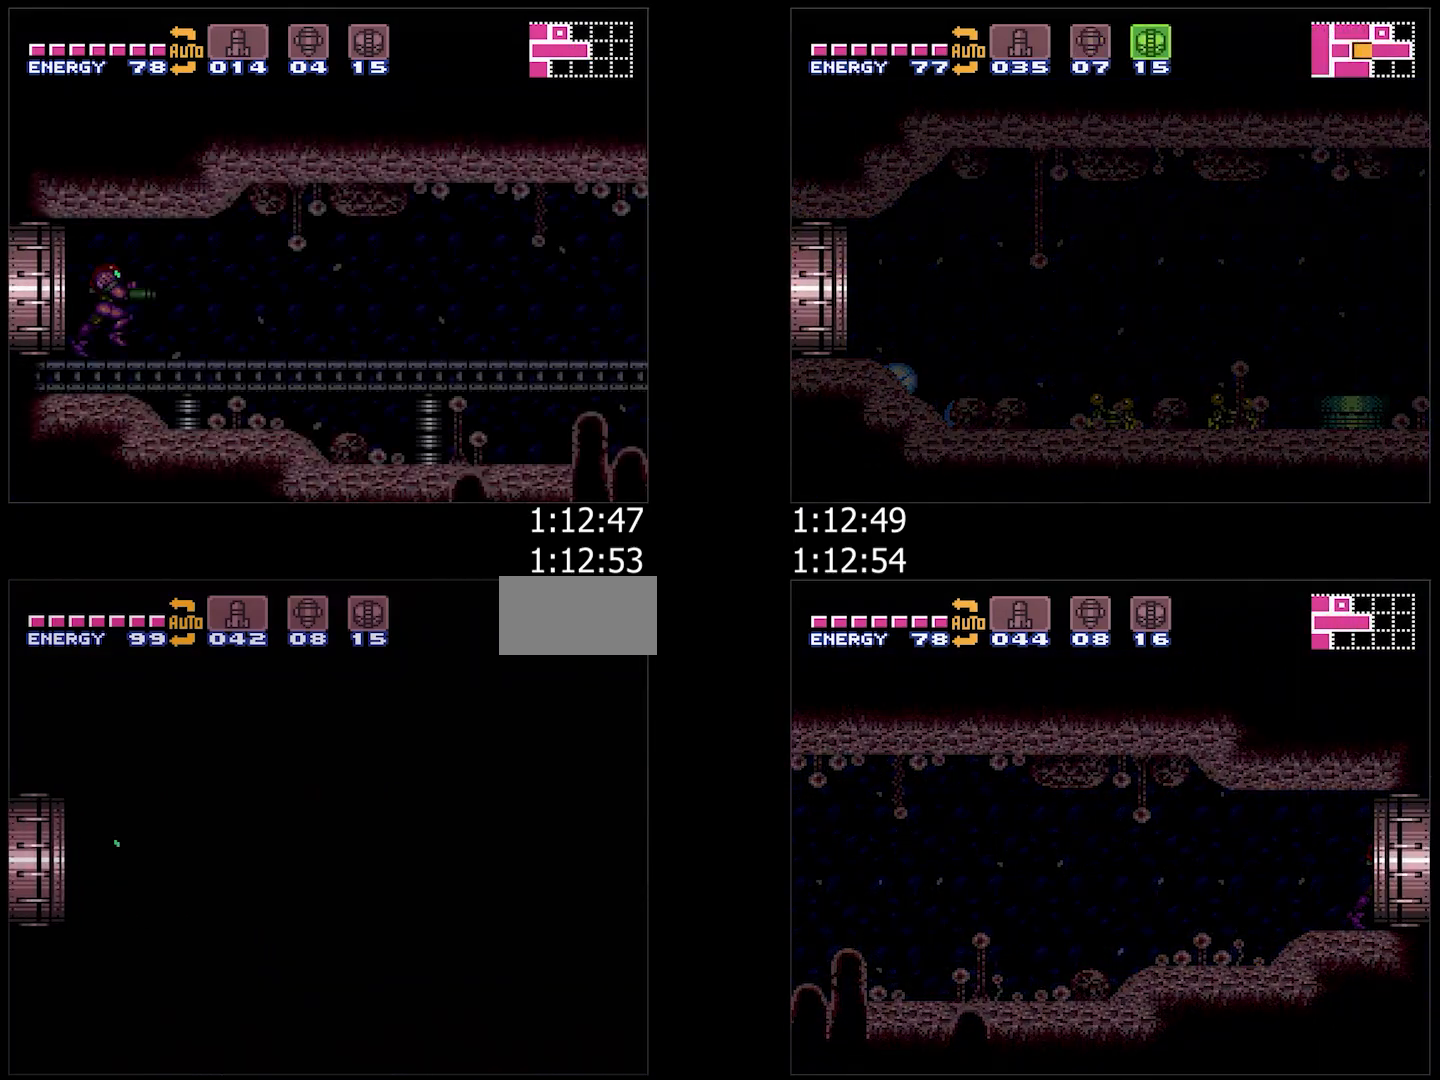
{"buttons": ["A", "DPAD_RIGHT"], "events": [[33, "Y", "up"], [267, "Y", "down"], [383, "Y", "up"]]}
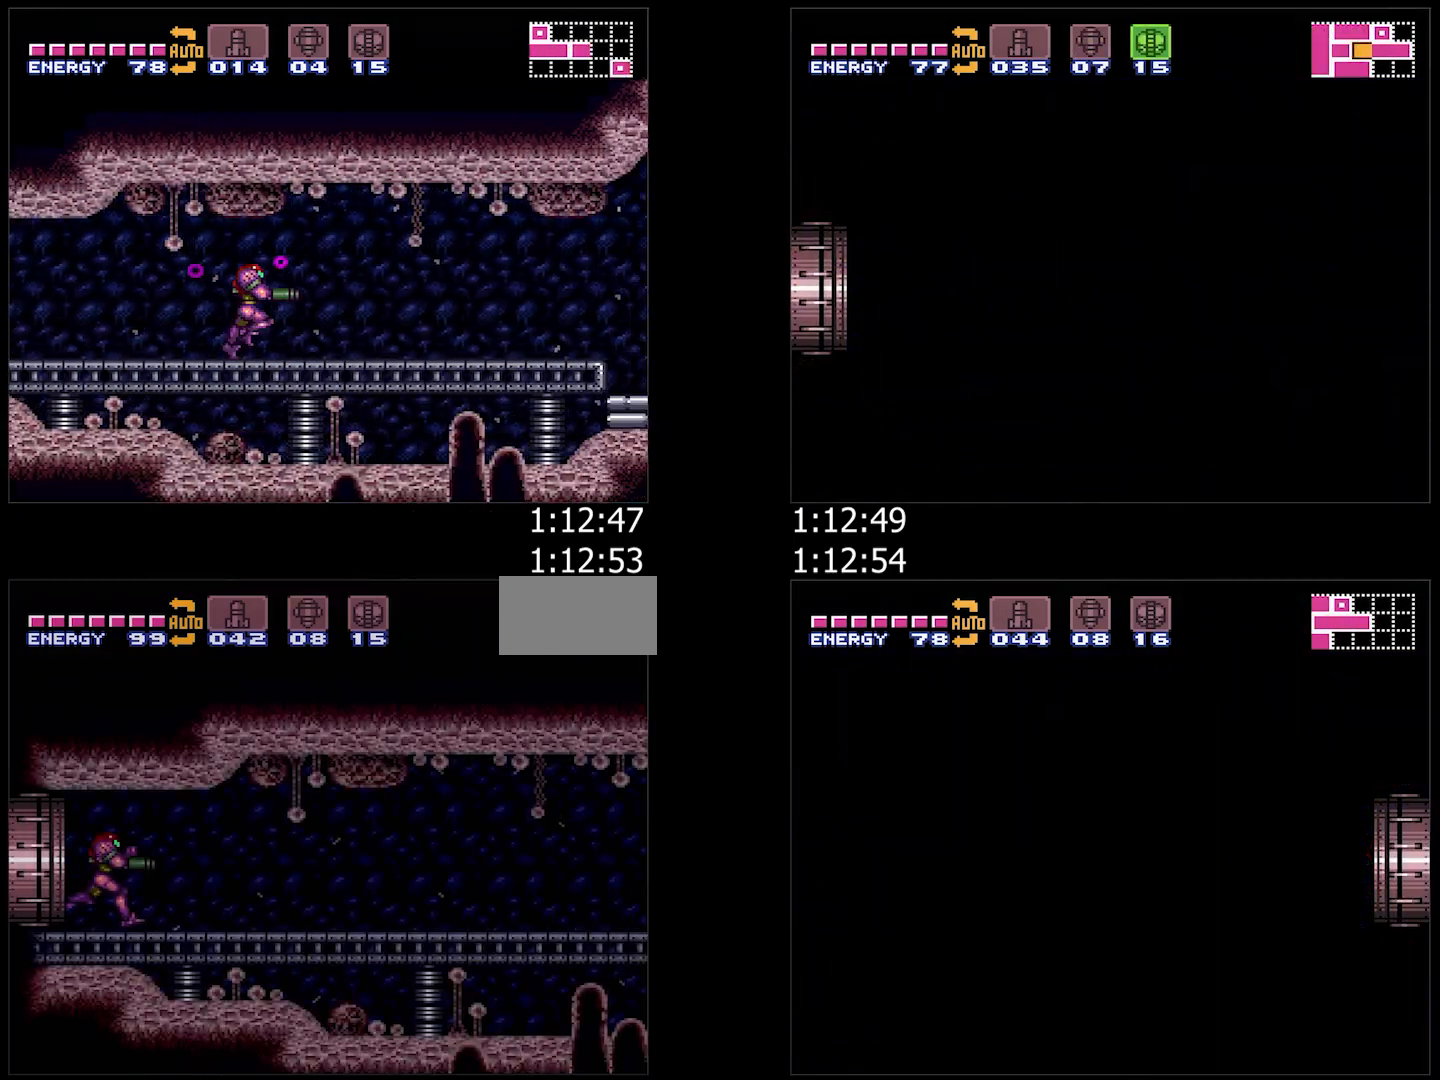
{"buttons": ["A", "DPAD_RIGHT"], "events": [[217, "Y", "down"], [283, "Y", "up"]]}
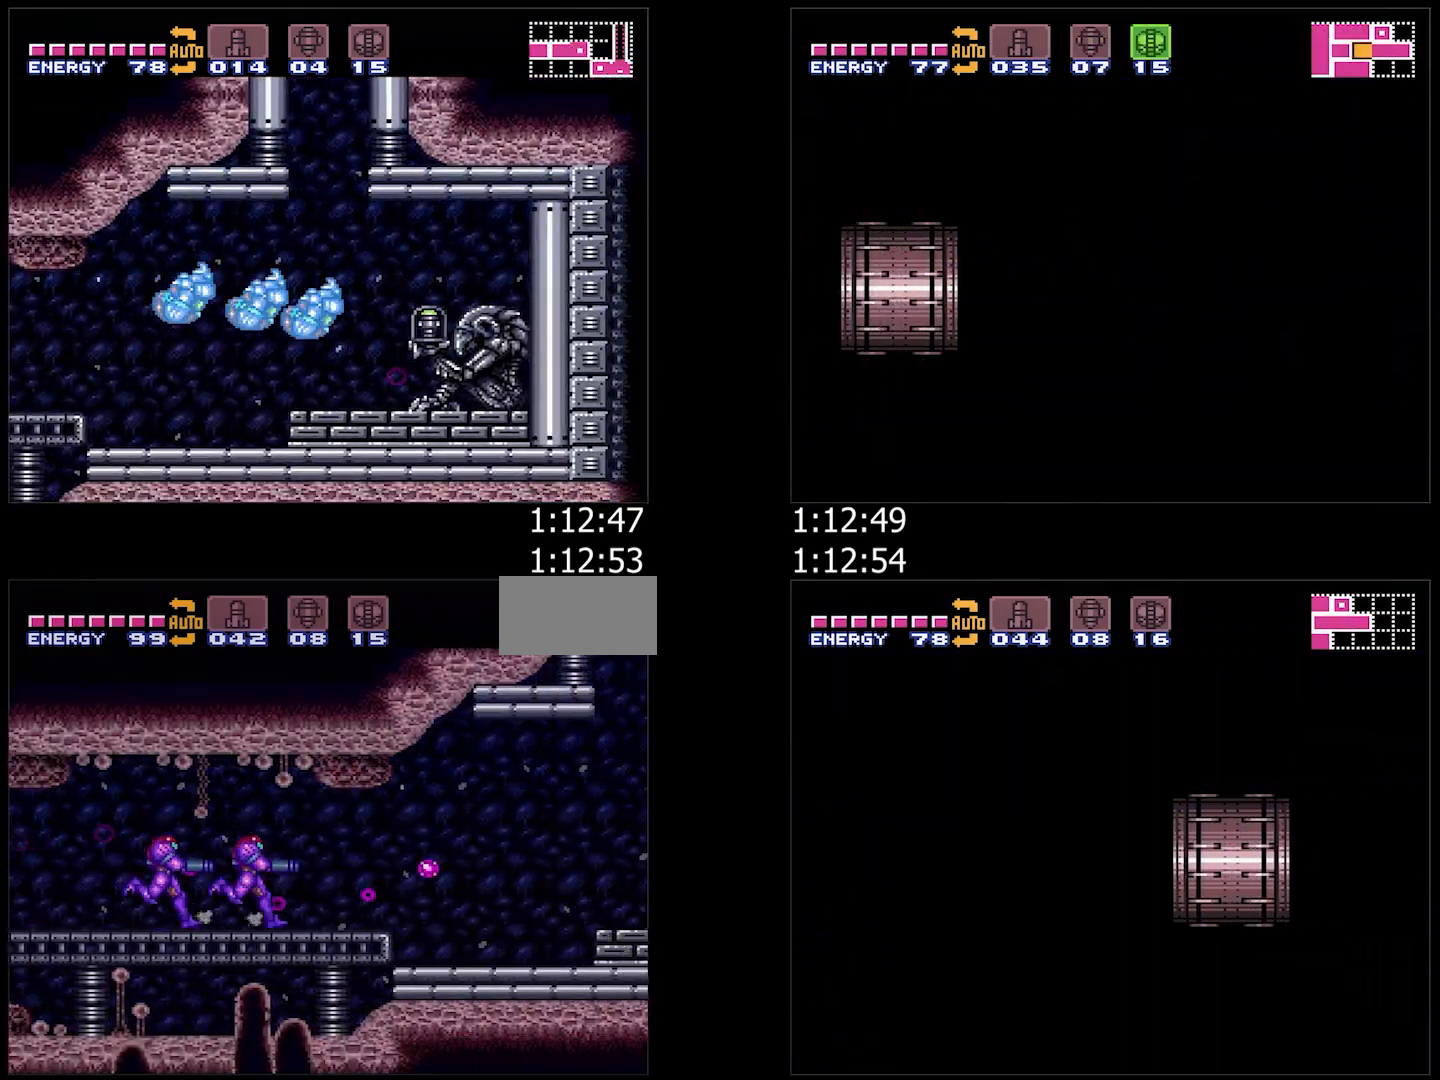
{"buttons": ["A", "DPAD_LEFT"], "events": [[83, "B", "down"], [150, "B", "up"], [283, "DPAD_RIGHT", "up"], [350, "DPAD_LEFT", "down"]]}
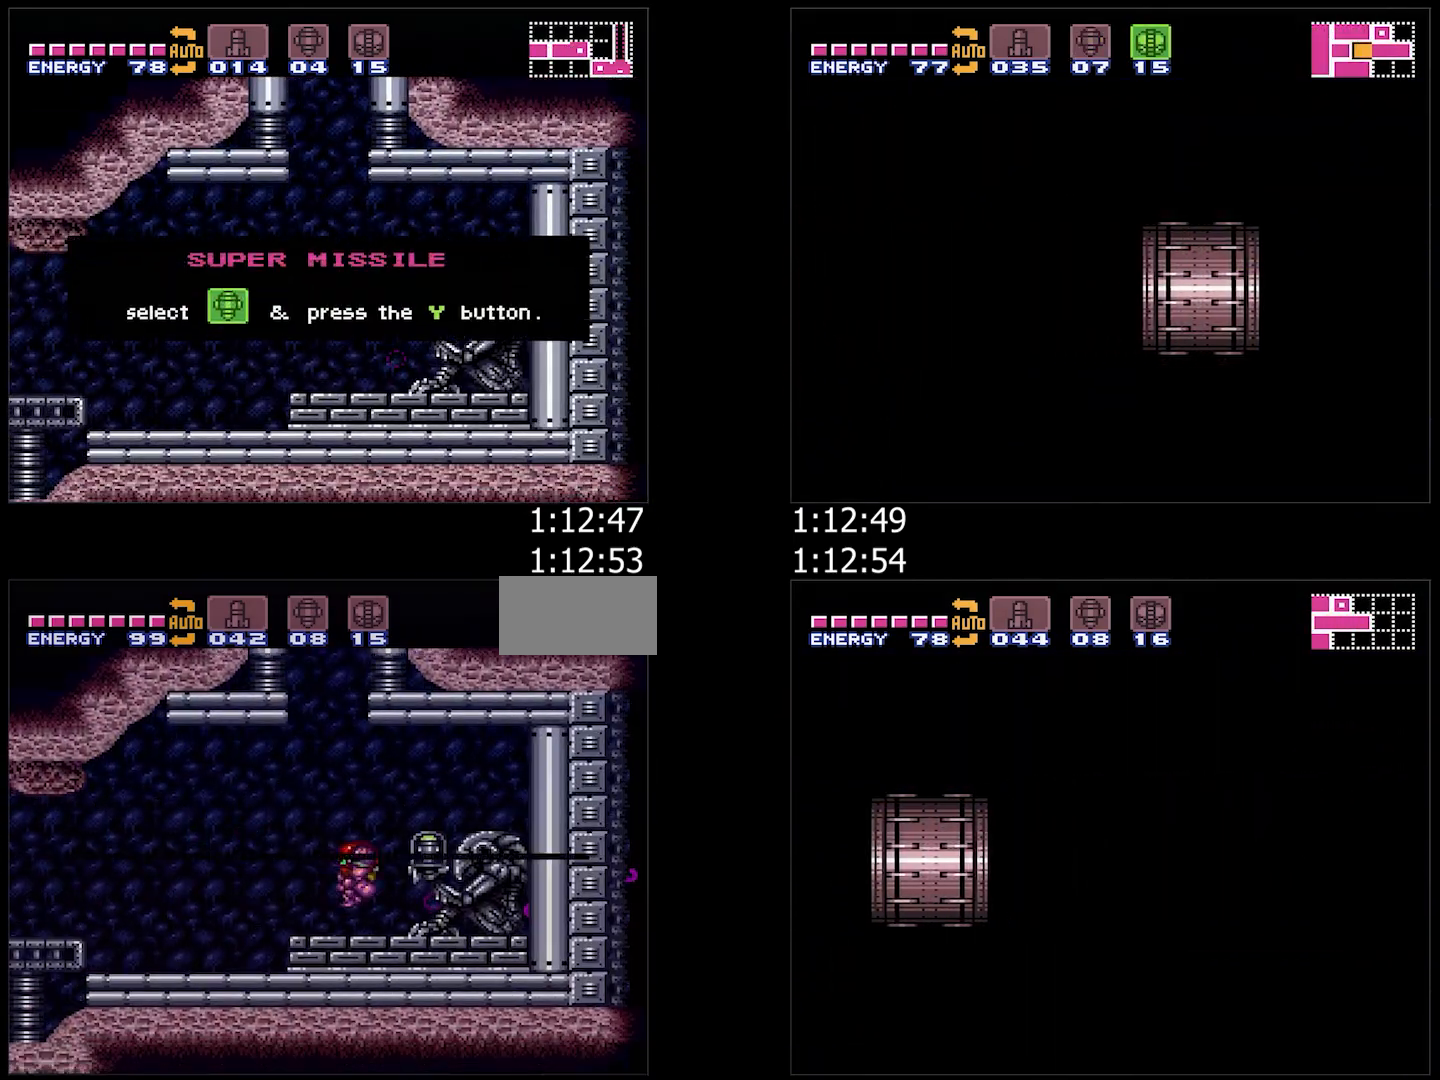
{"buttons": [], "events": [[17, "A", "up"], [17, "DPAD_LEFT", "up"]]}